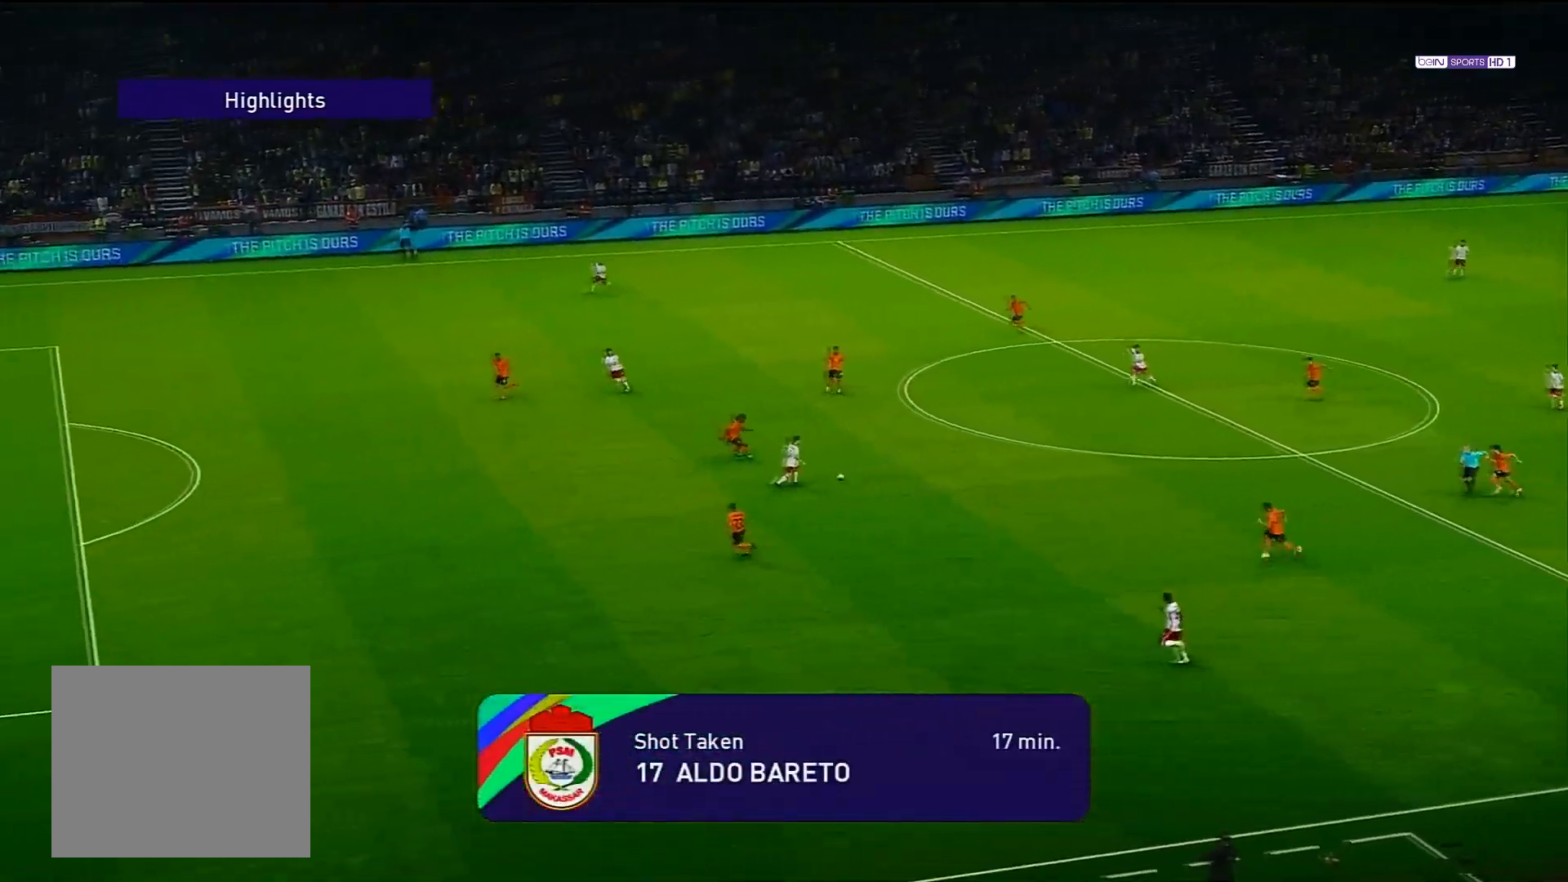
Gameplay with a controller (PlayStation layout); each line is a JSON object with the inputs held at the frame after it. "events" lists button and stick changes between this image and that frame as [ms after this image, input, new state], when the widget could be followed in between.
{"buttons": [], "left_stick": "center", "right_stick": "center", "events": [[233, "CIRCLE", "down"], [450, "CIRCLE", "up"]]}
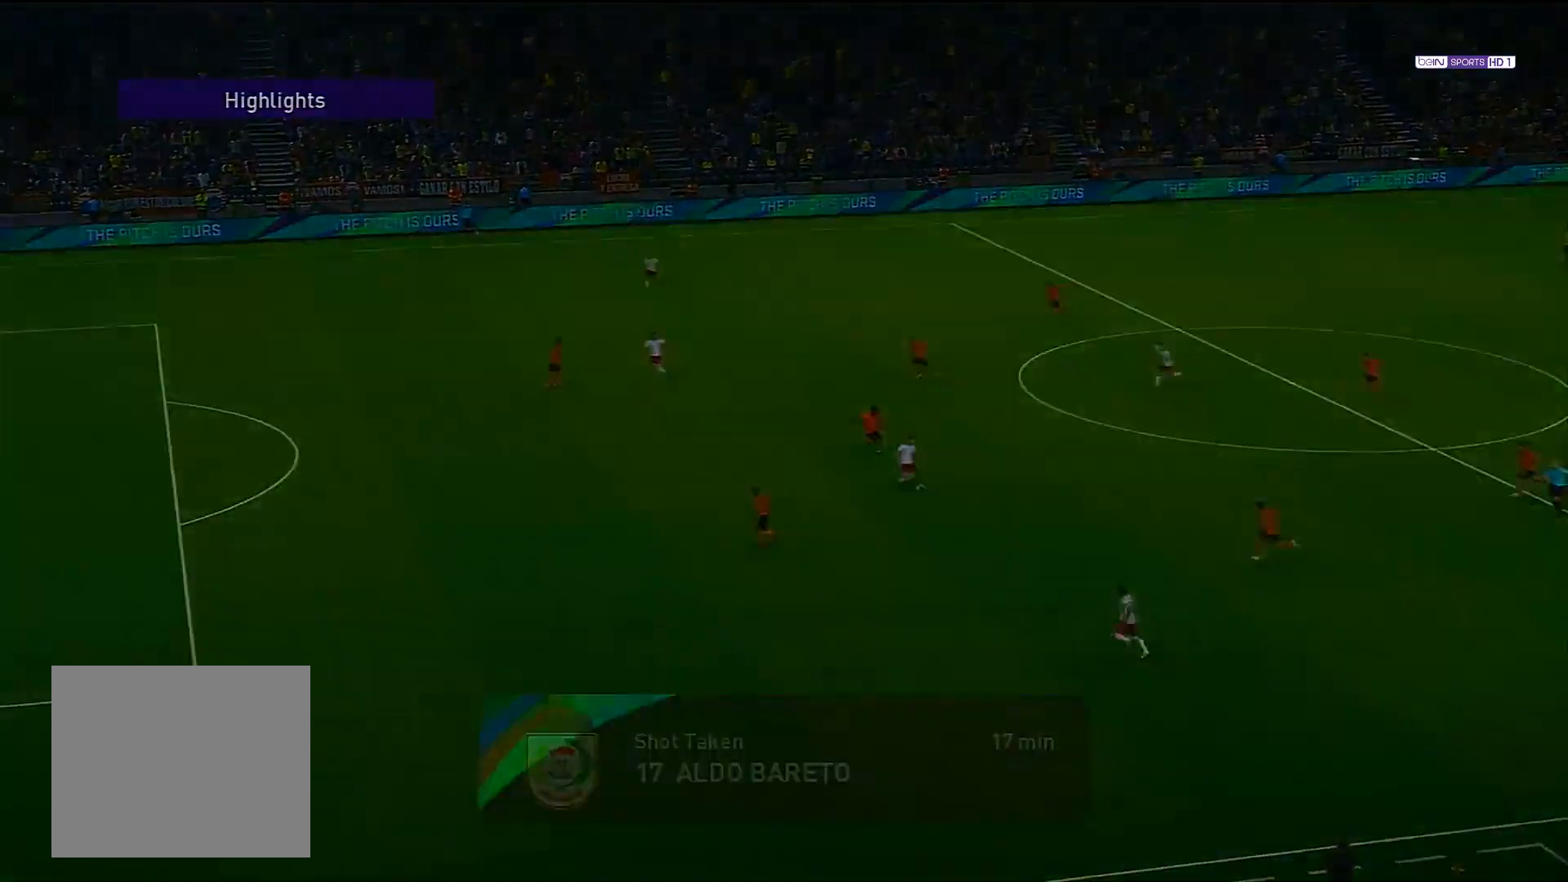
{"buttons": [], "left_stick": "center", "right_stick": "center", "events": []}
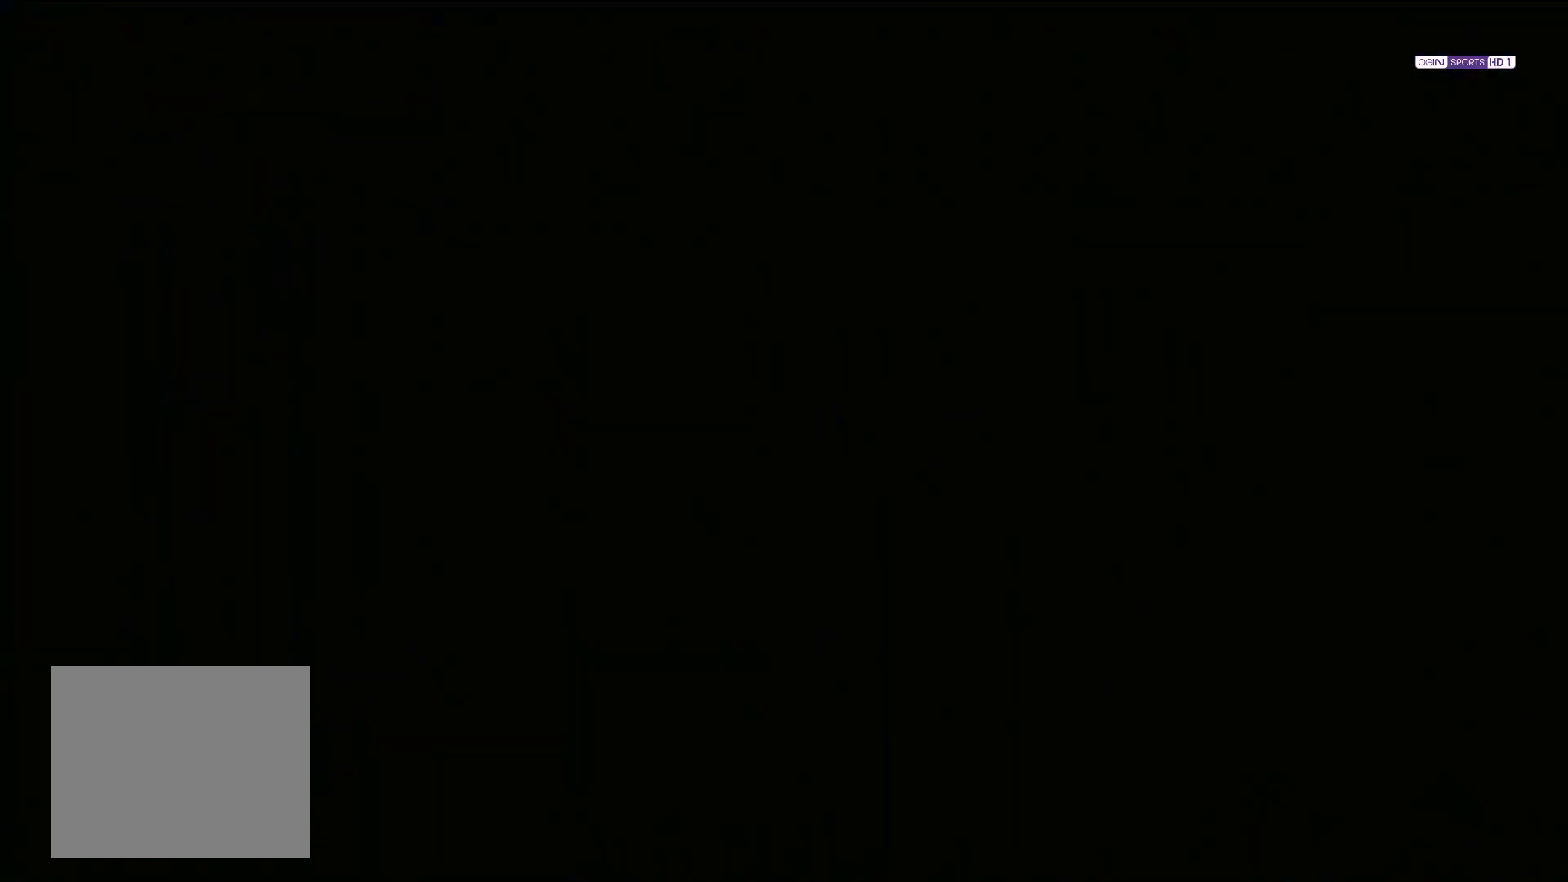
{"buttons": [], "left_stick": "center", "right_stick": "center", "events": []}
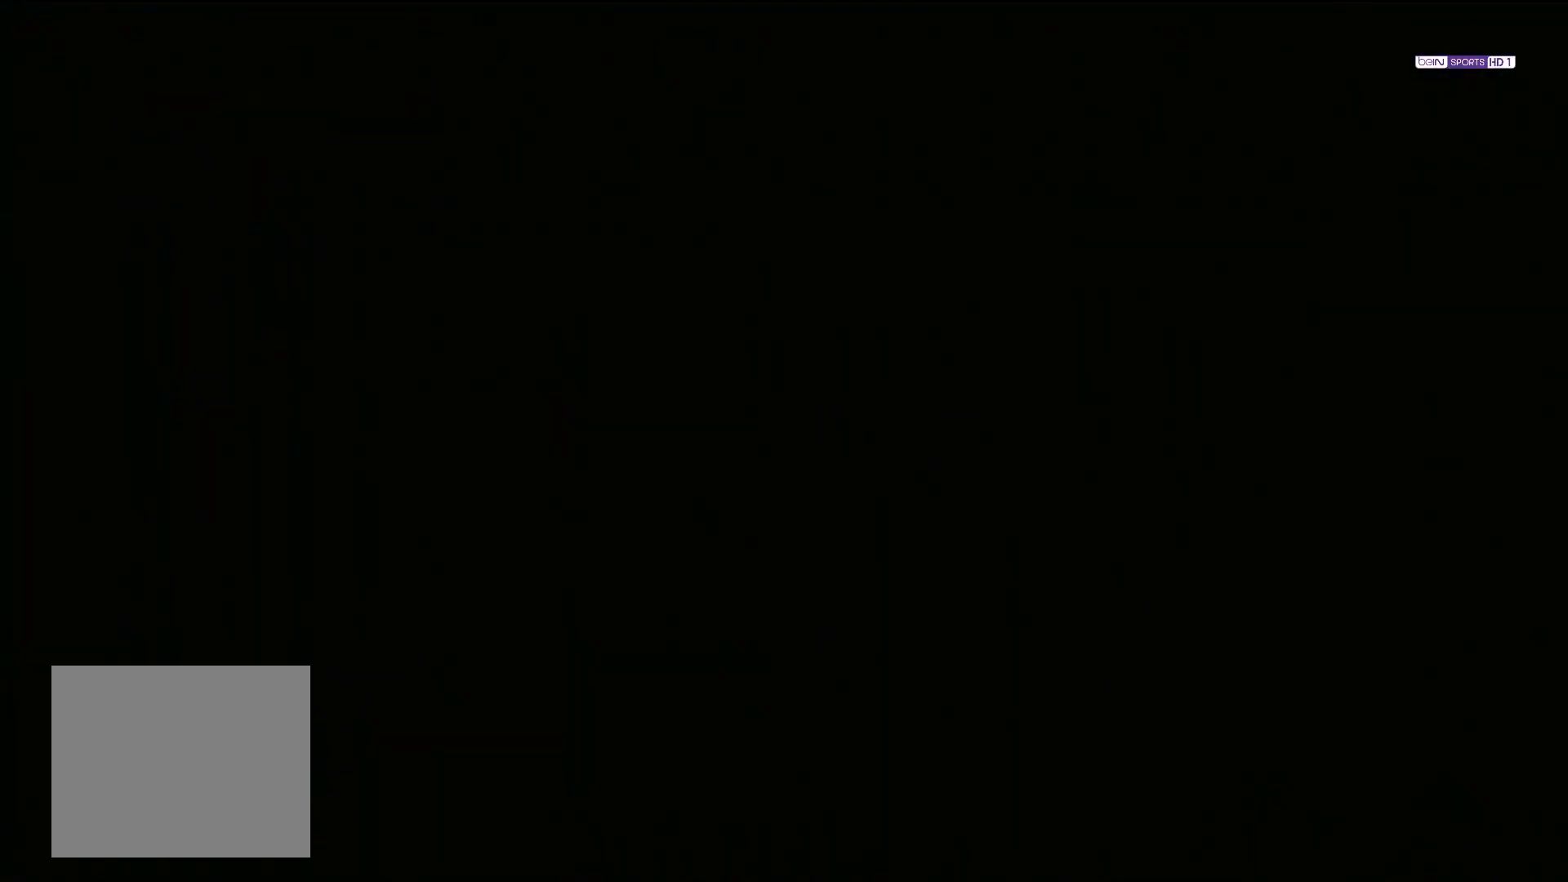
{"buttons": [], "left_stick": "center", "right_stick": "center", "events": []}
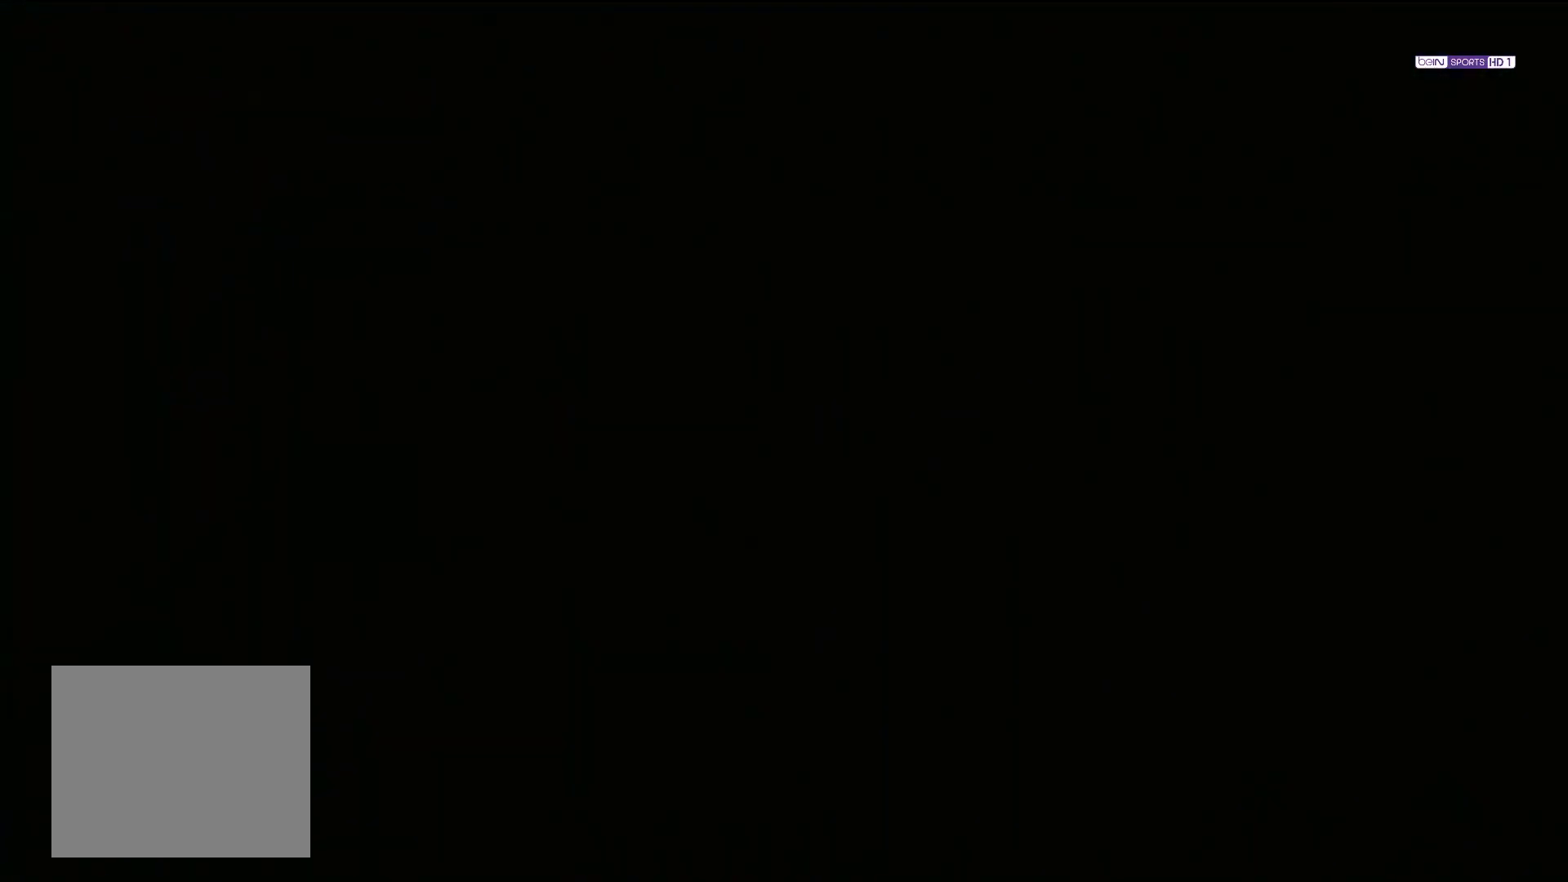
{"buttons": [], "left_stick": "center", "right_stick": "center", "events": []}
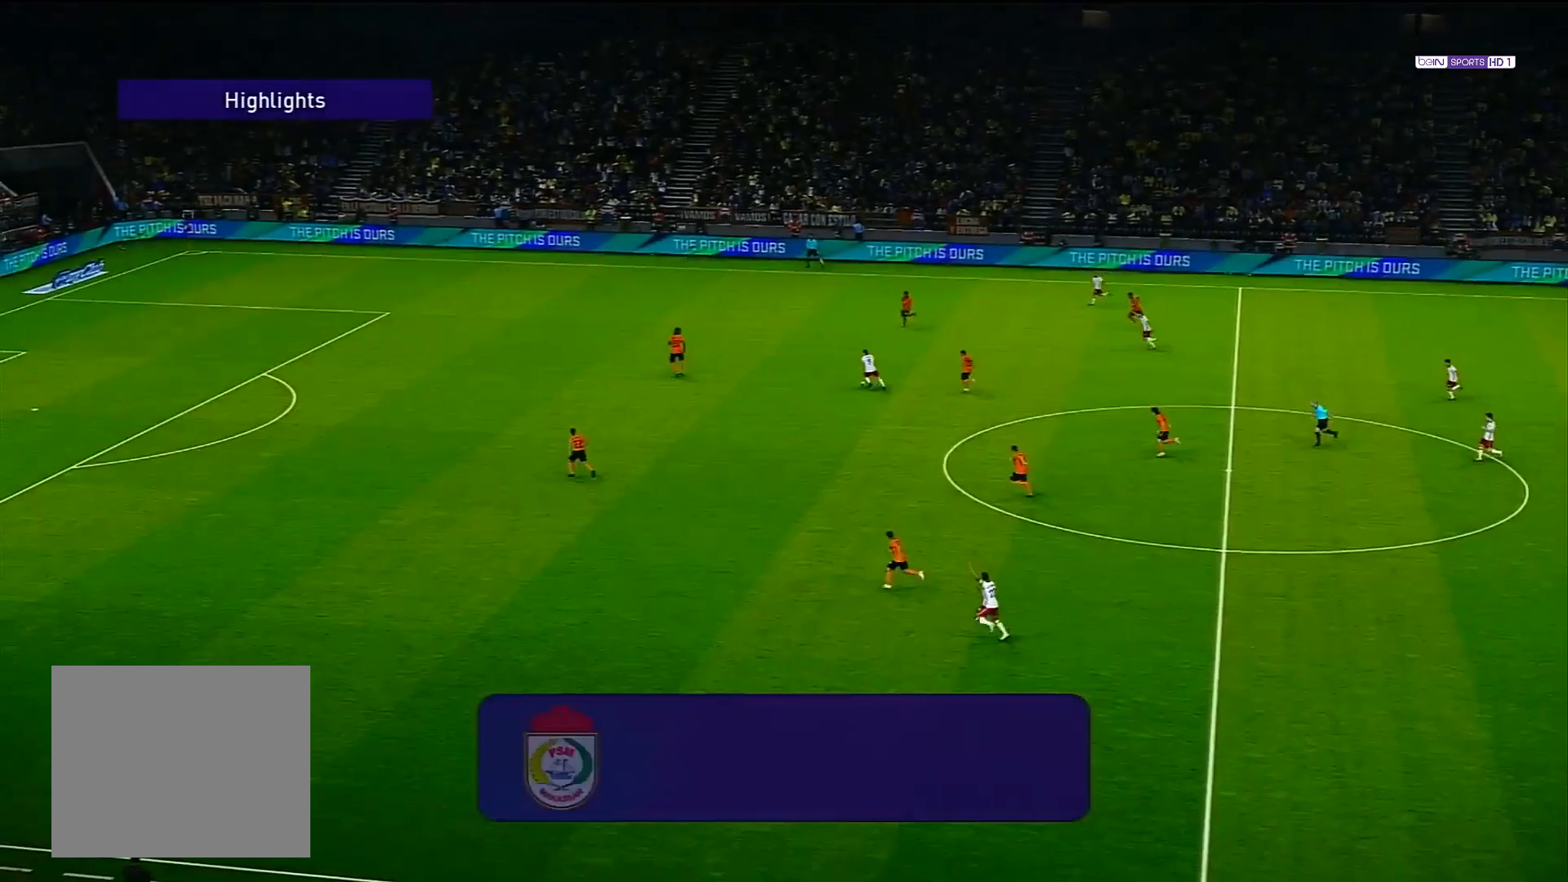
{"buttons": [], "left_stick": "center", "right_stick": "center", "events": []}
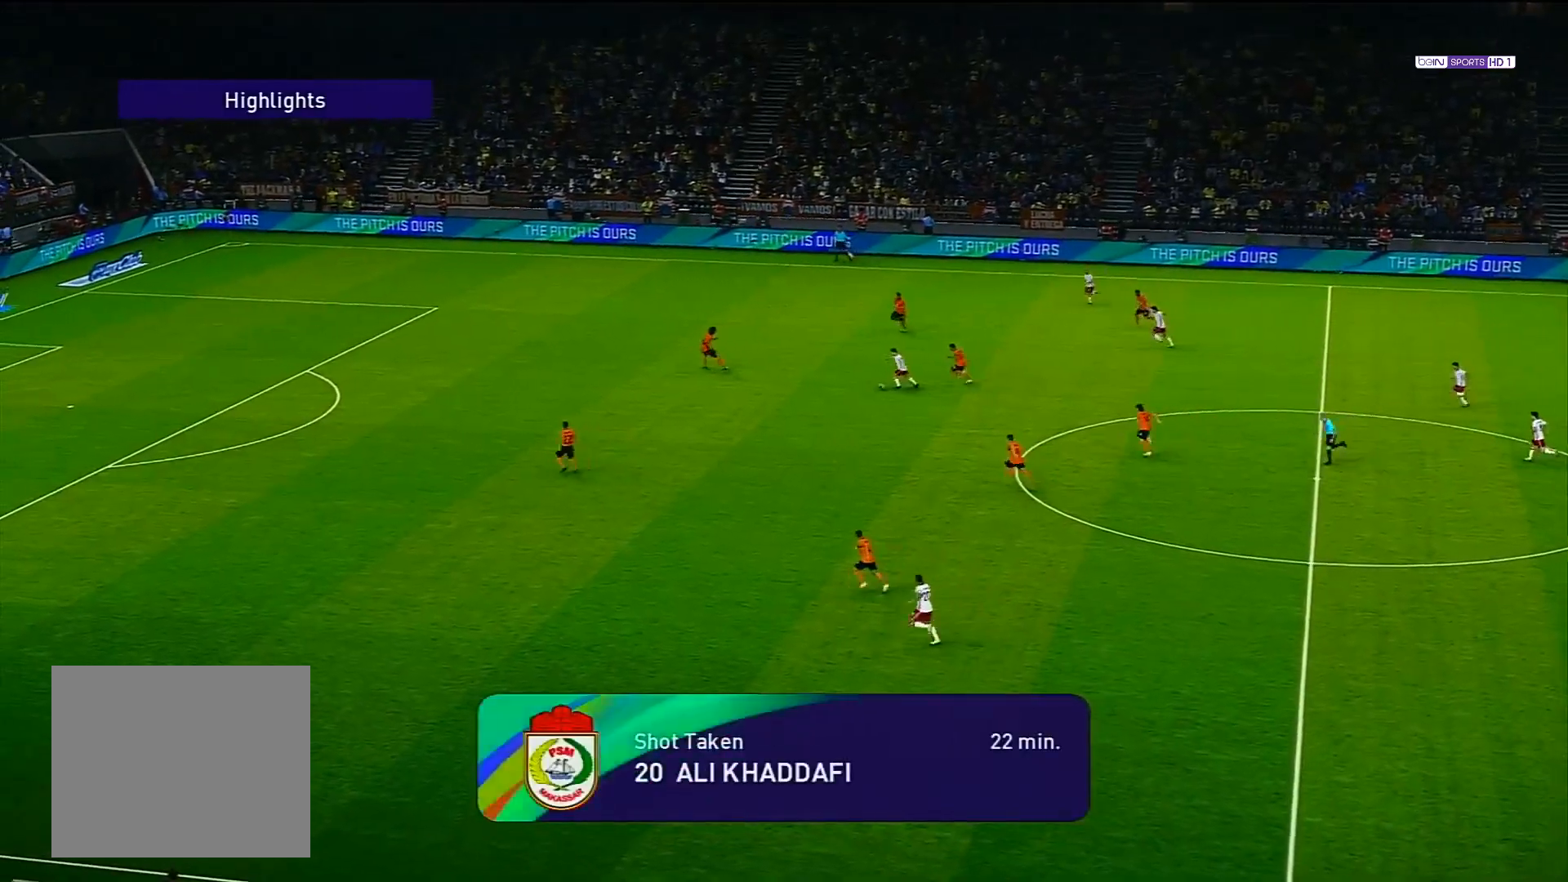
{"buttons": [], "left_stick": "center", "right_stick": "center", "events": []}
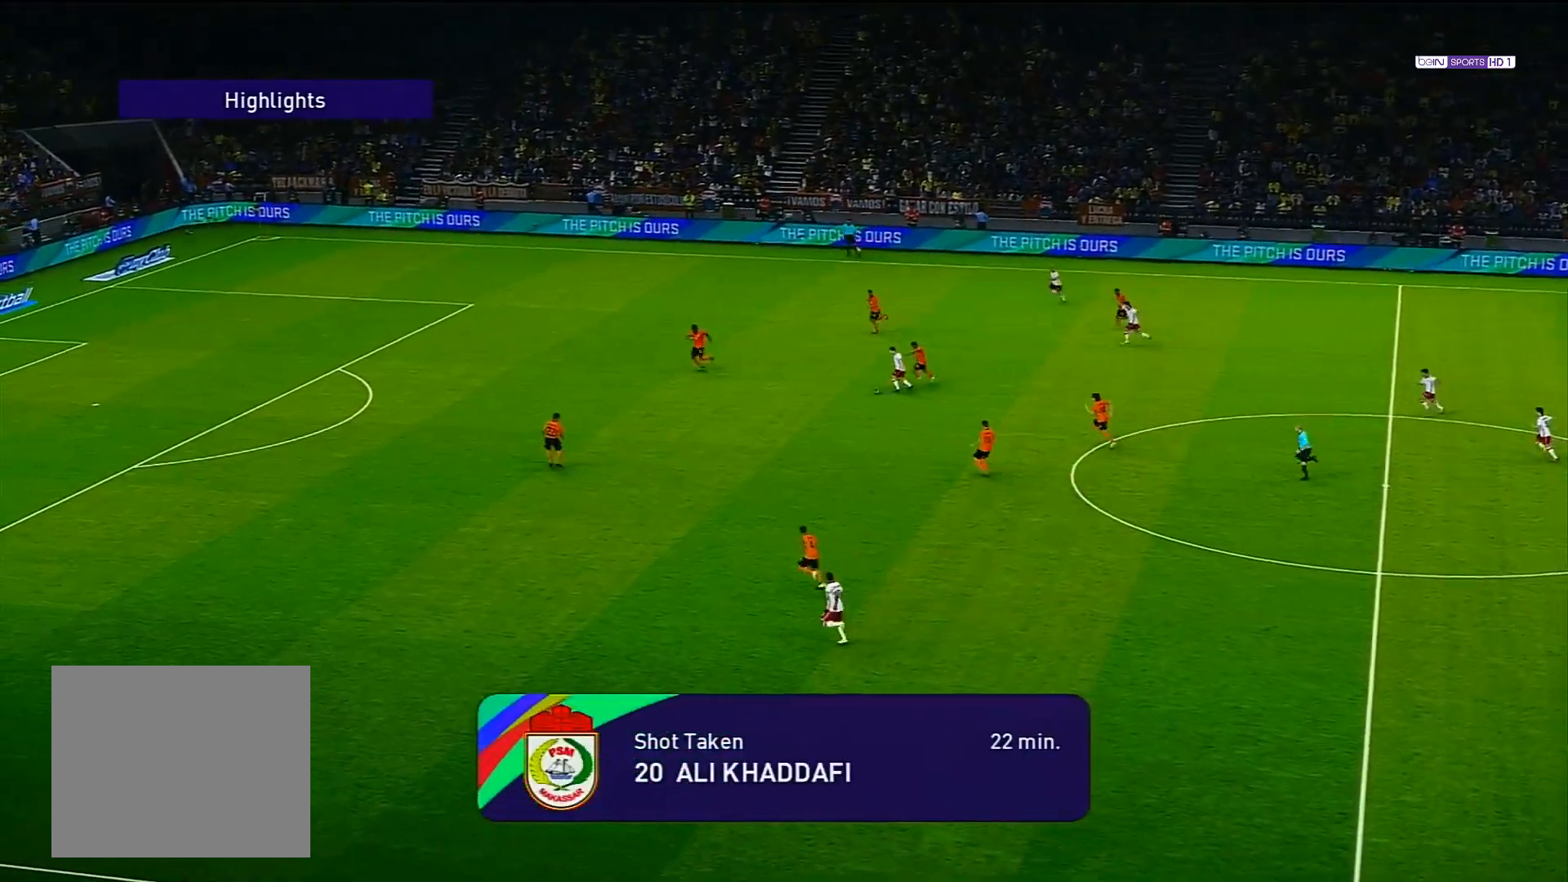
{"buttons": [], "left_stick": "center", "right_stick": "center", "events": [[133, "CIRCLE", "down"], [317, "CIRCLE", "up"]]}
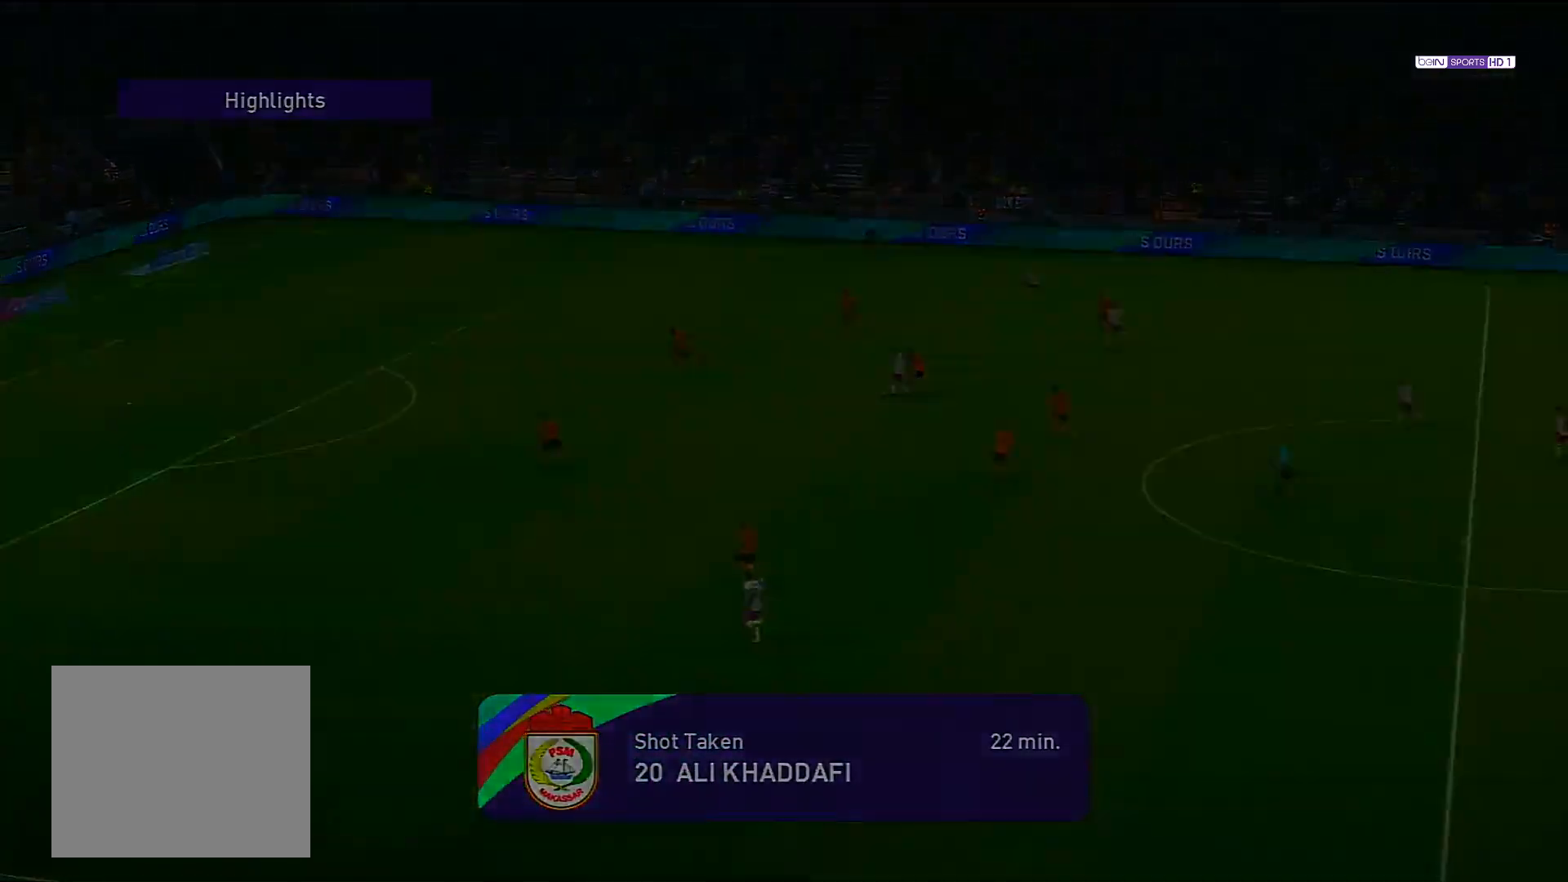
{"buttons": [], "left_stick": "center", "right_stick": "center", "events": []}
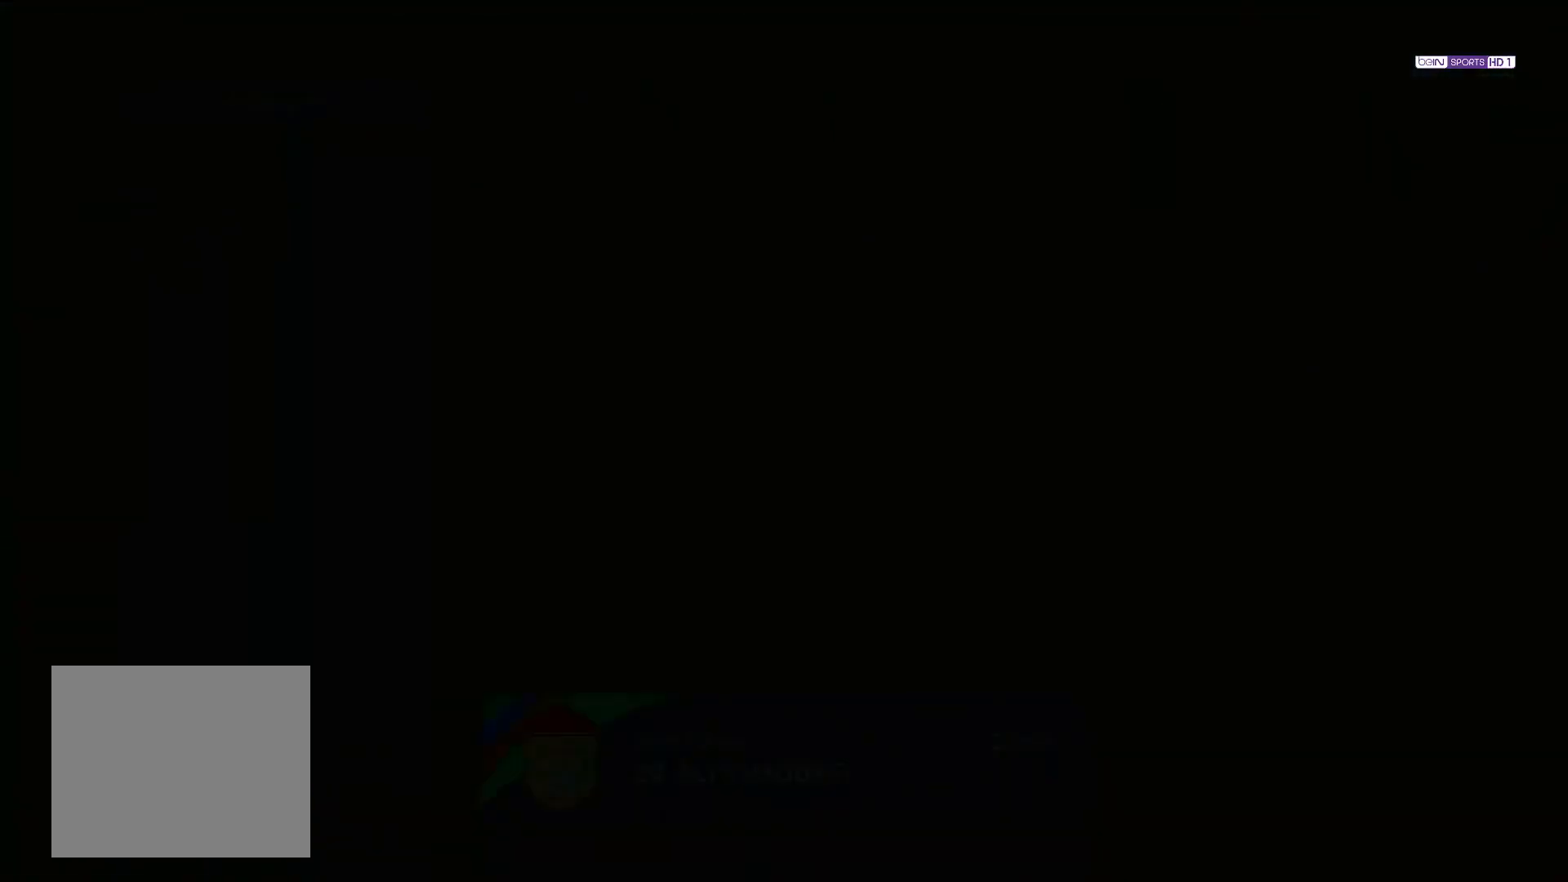
{"buttons": [], "left_stick": "center", "right_stick": "center", "events": []}
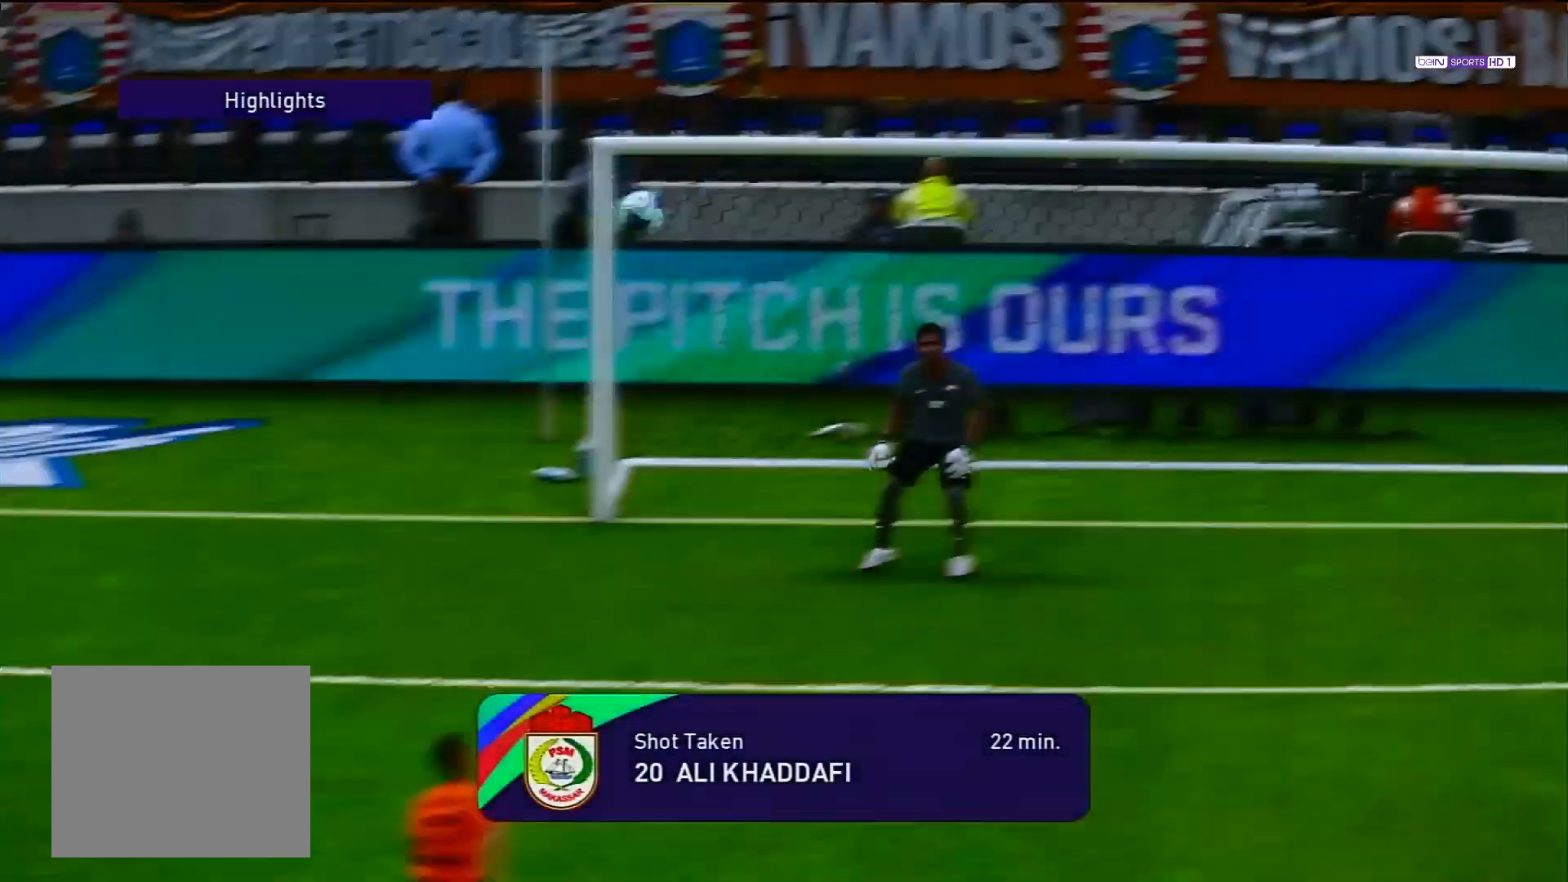
{"buttons": [], "left_stick": "center", "right_stick": "center", "events": []}
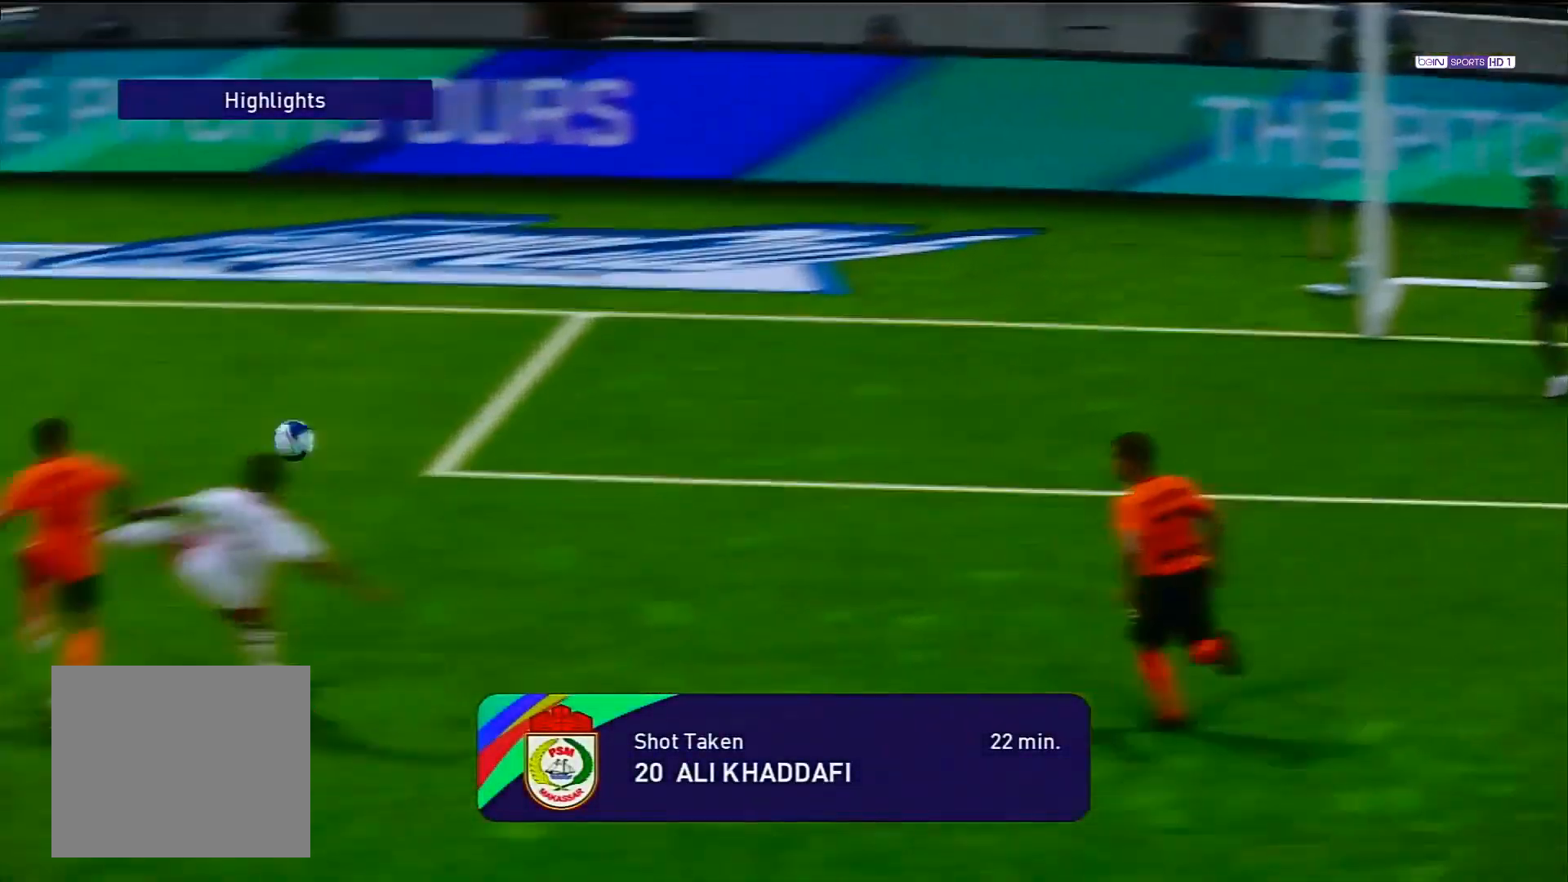
{"buttons": [], "left_stick": "center", "right_stick": "center", "events": []}
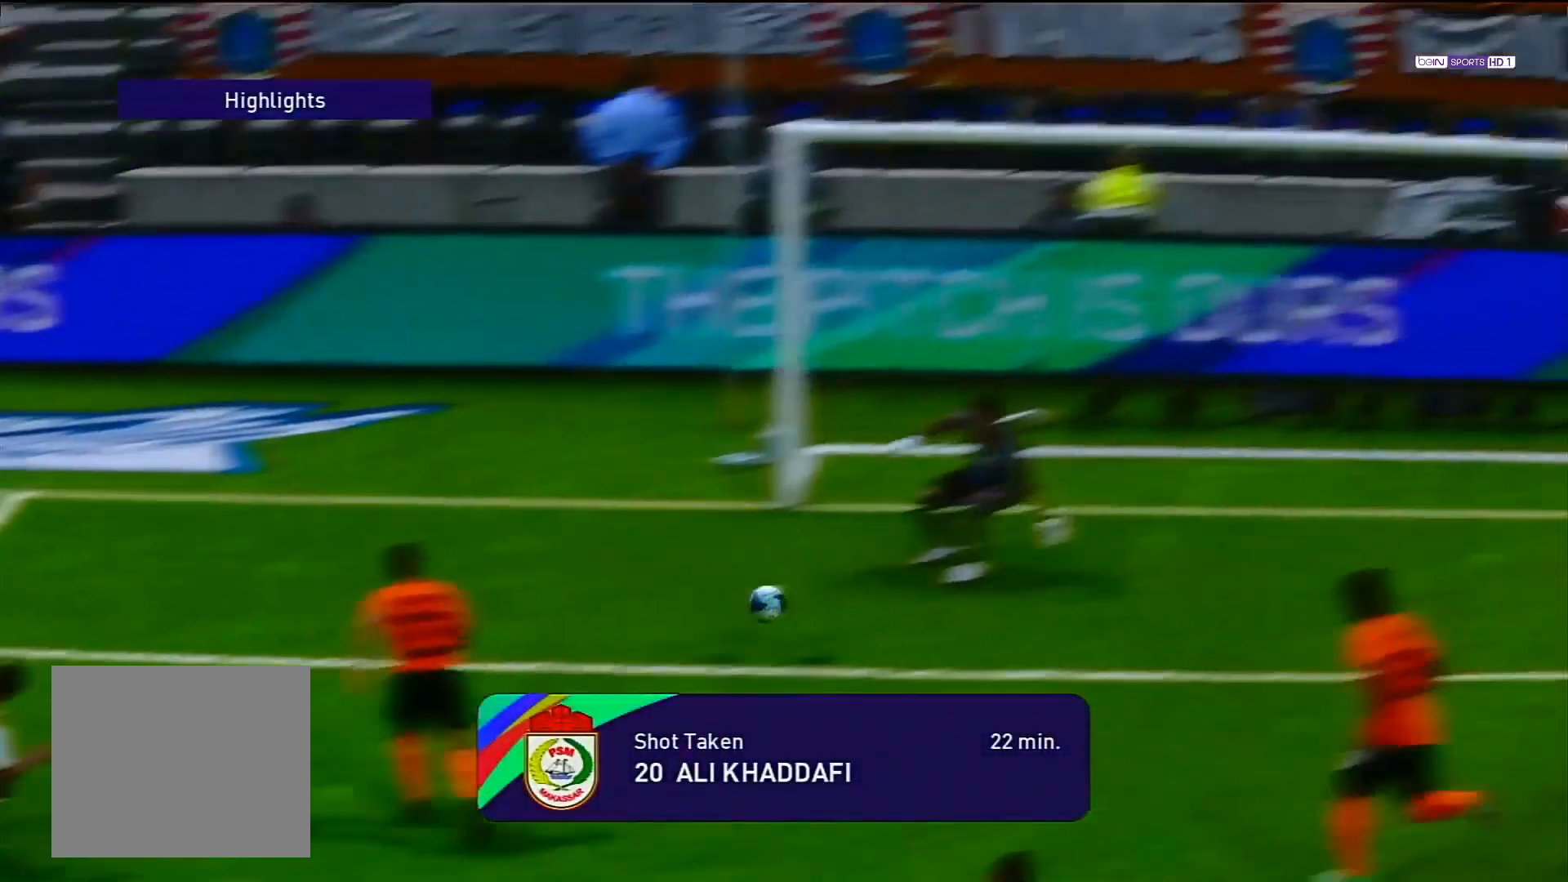
{"buttons": [], "left_stick": "center", "right_stick": "center", "events": []}
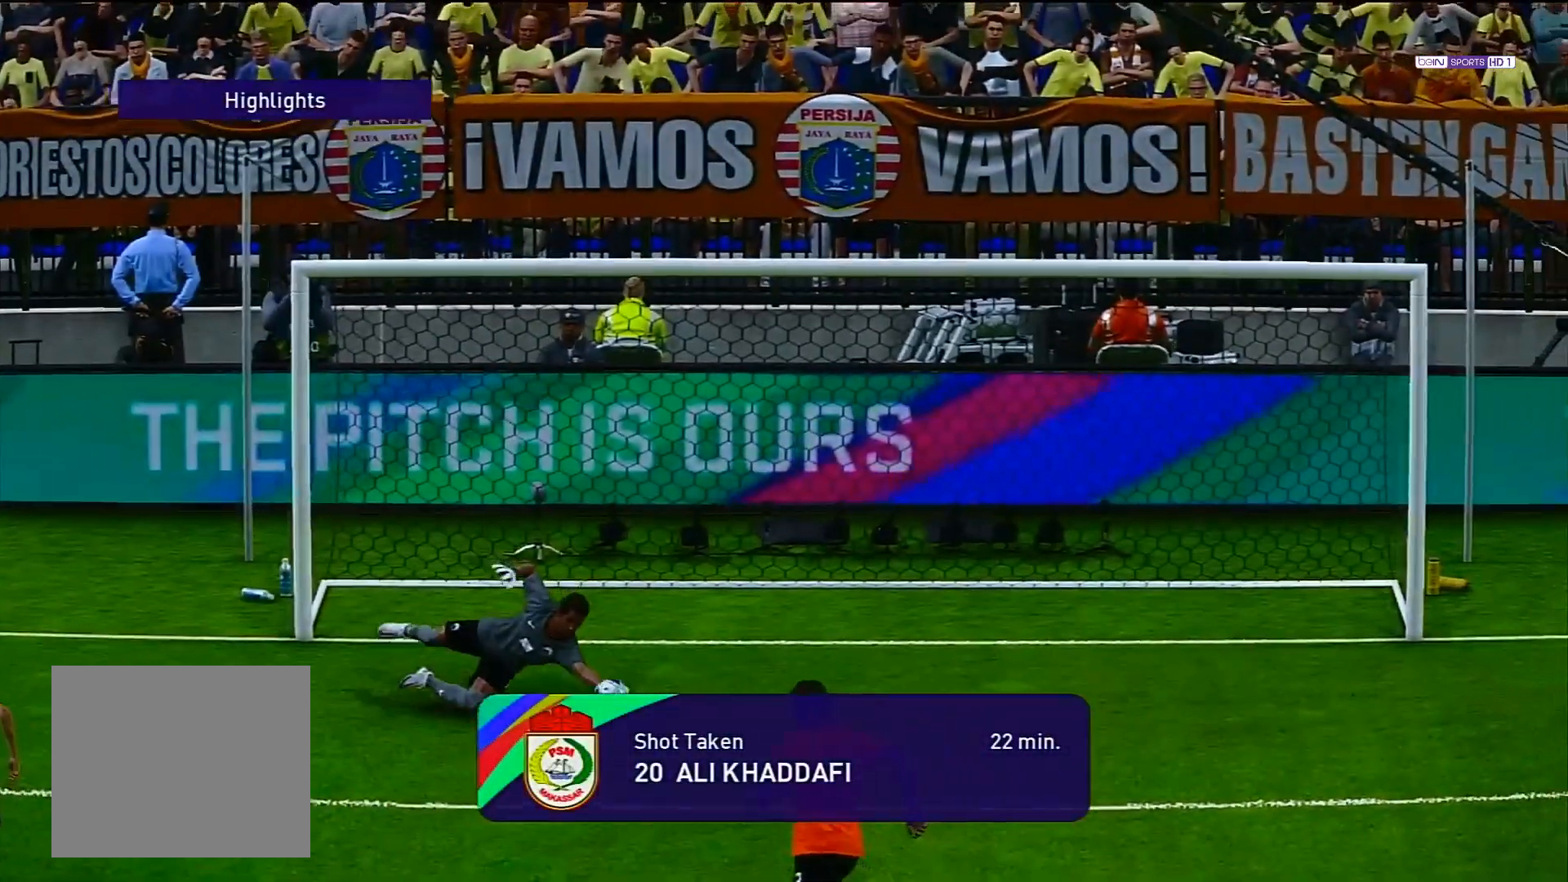
{"buttons": ["CIRCLE"], "left_stick": "center", "right_stick": "center", "events": [[250, "CIRCLE", "down"]]}
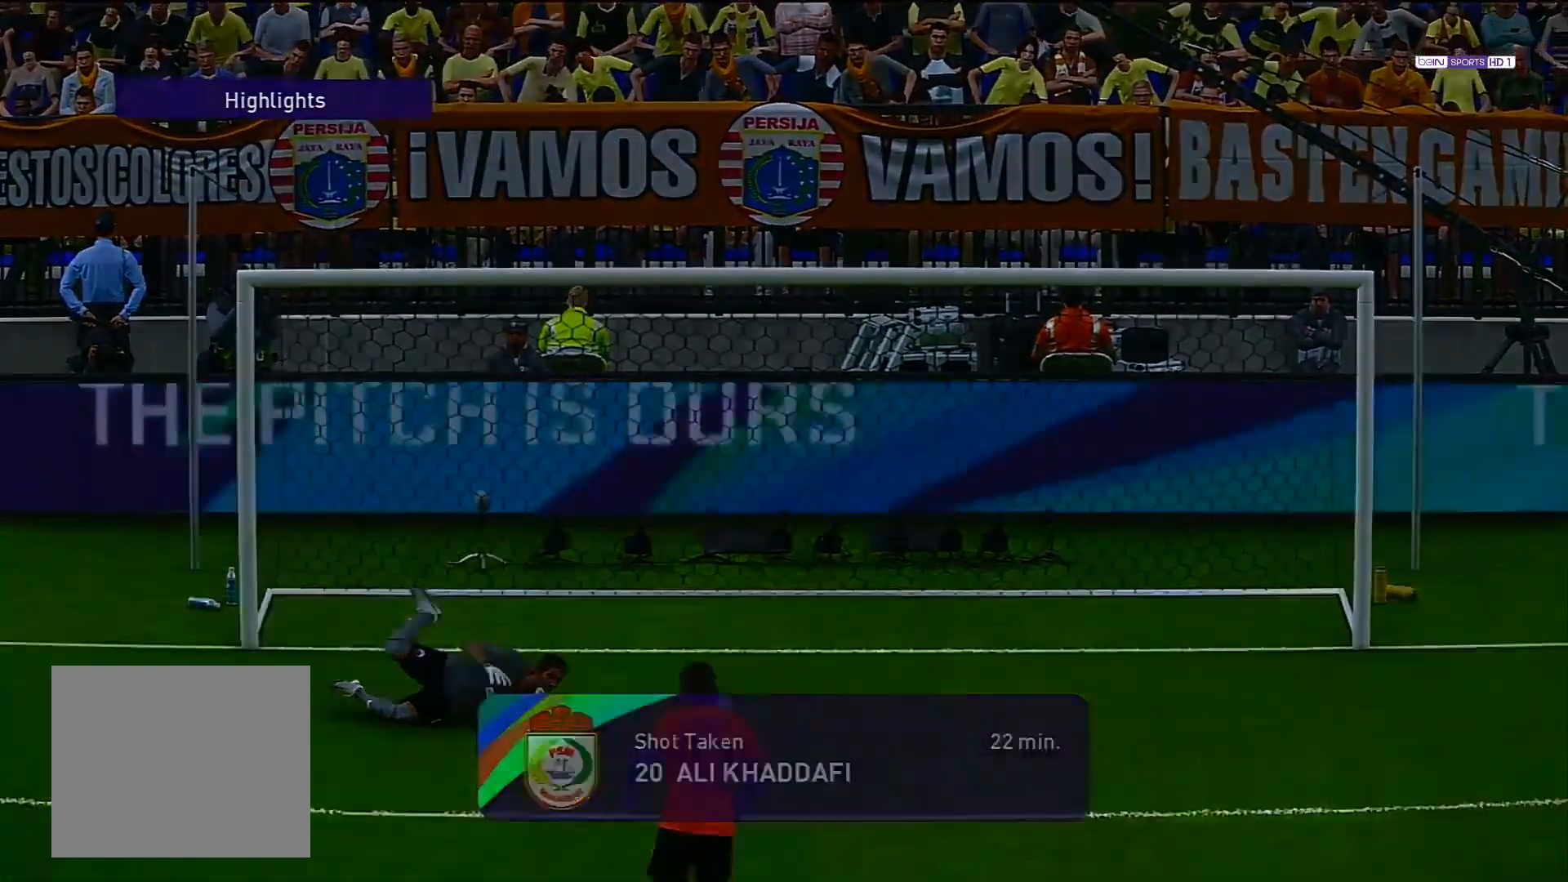
{"buttons": [], "left_stick": "center", "right_stick": "center", "events": [[17, "CIRCLE", "up"]]}
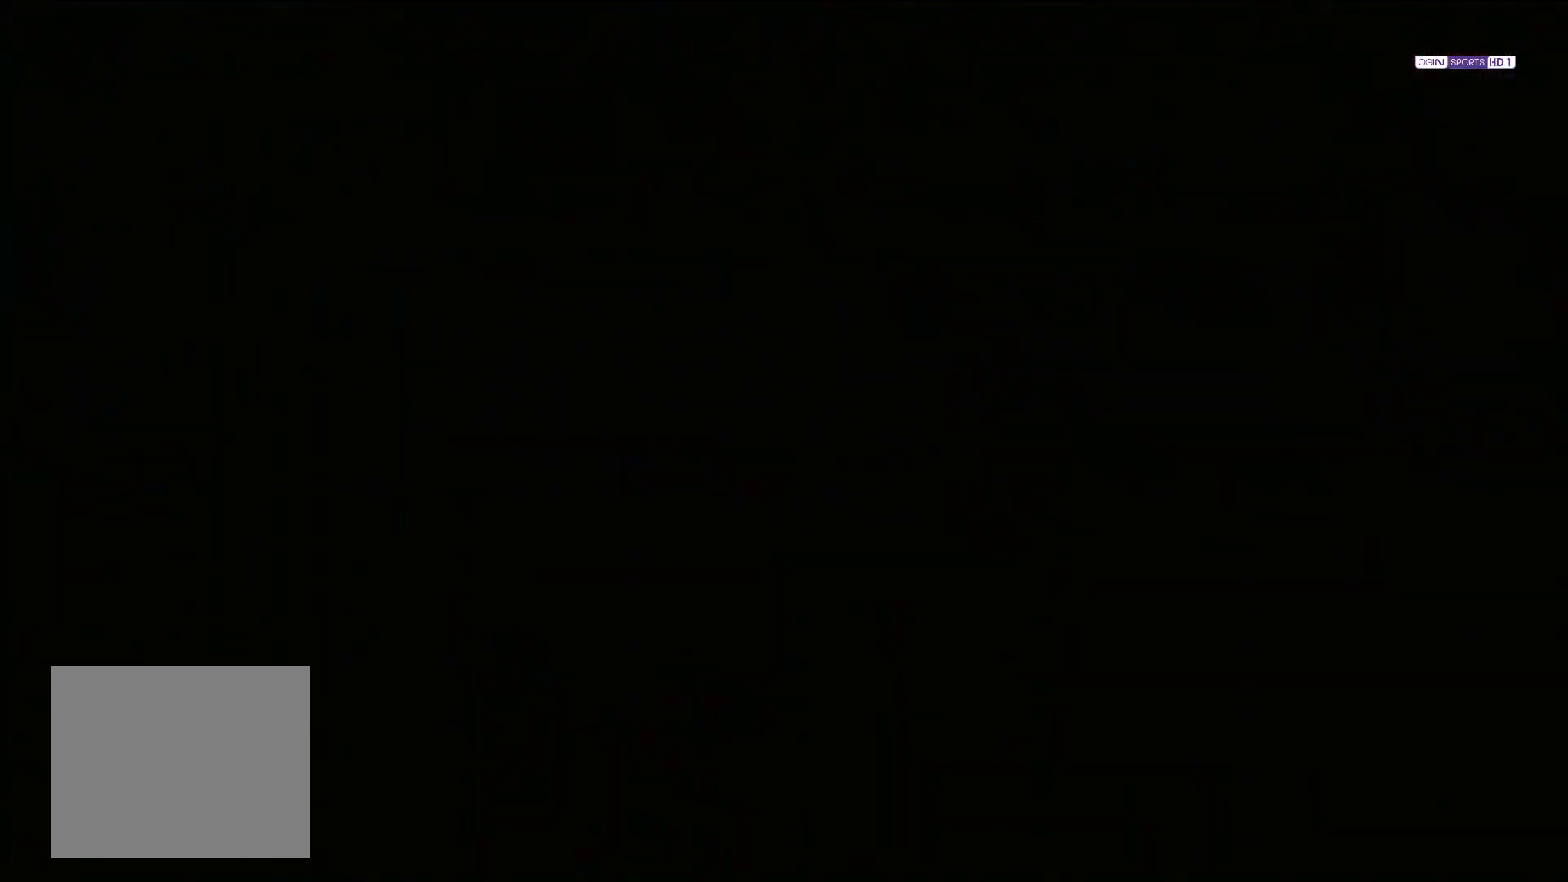
{"buttons": [], "left_stick": "center", "right_stick": "center", "events": []}
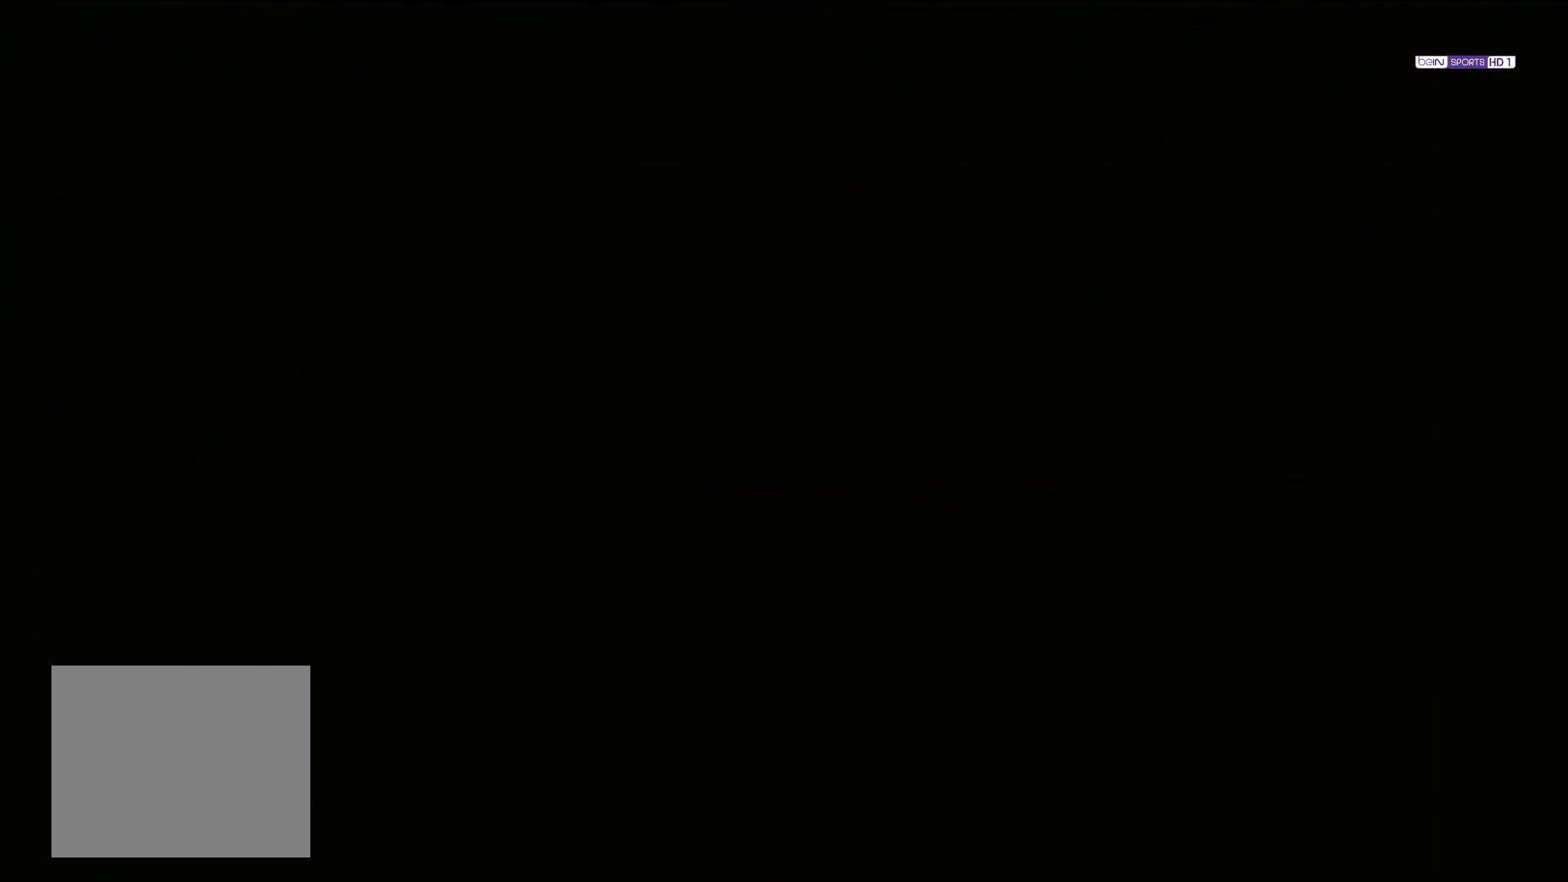
{"buttons": [], "left_stick": "center", "right_stick": "center", "events": []}
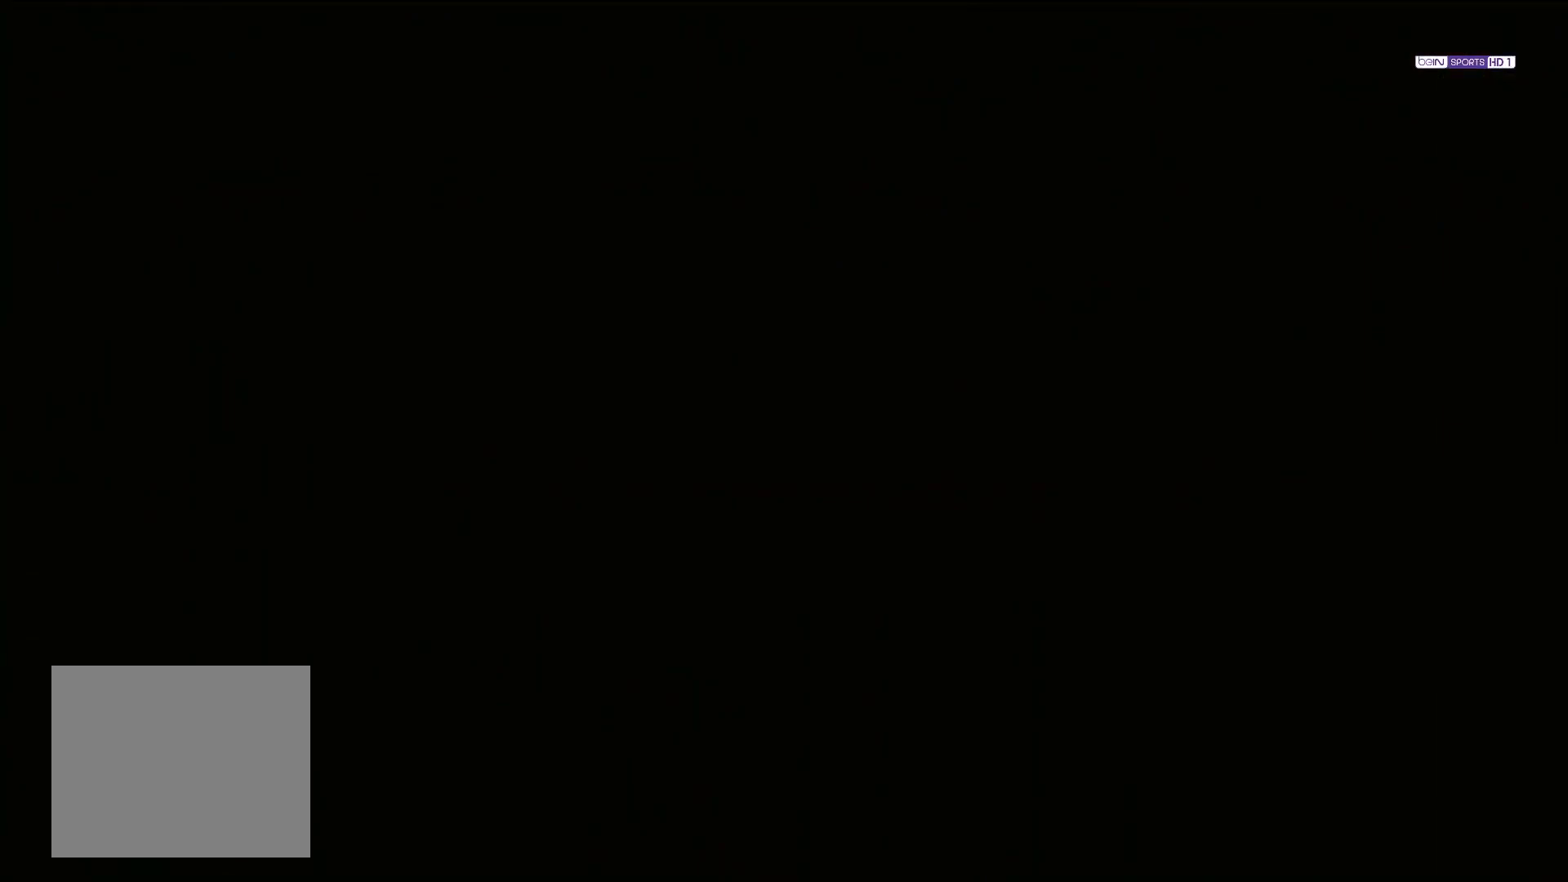
{"buttons": [], "left_stick": "center", "right_stick": "center", "events": []}
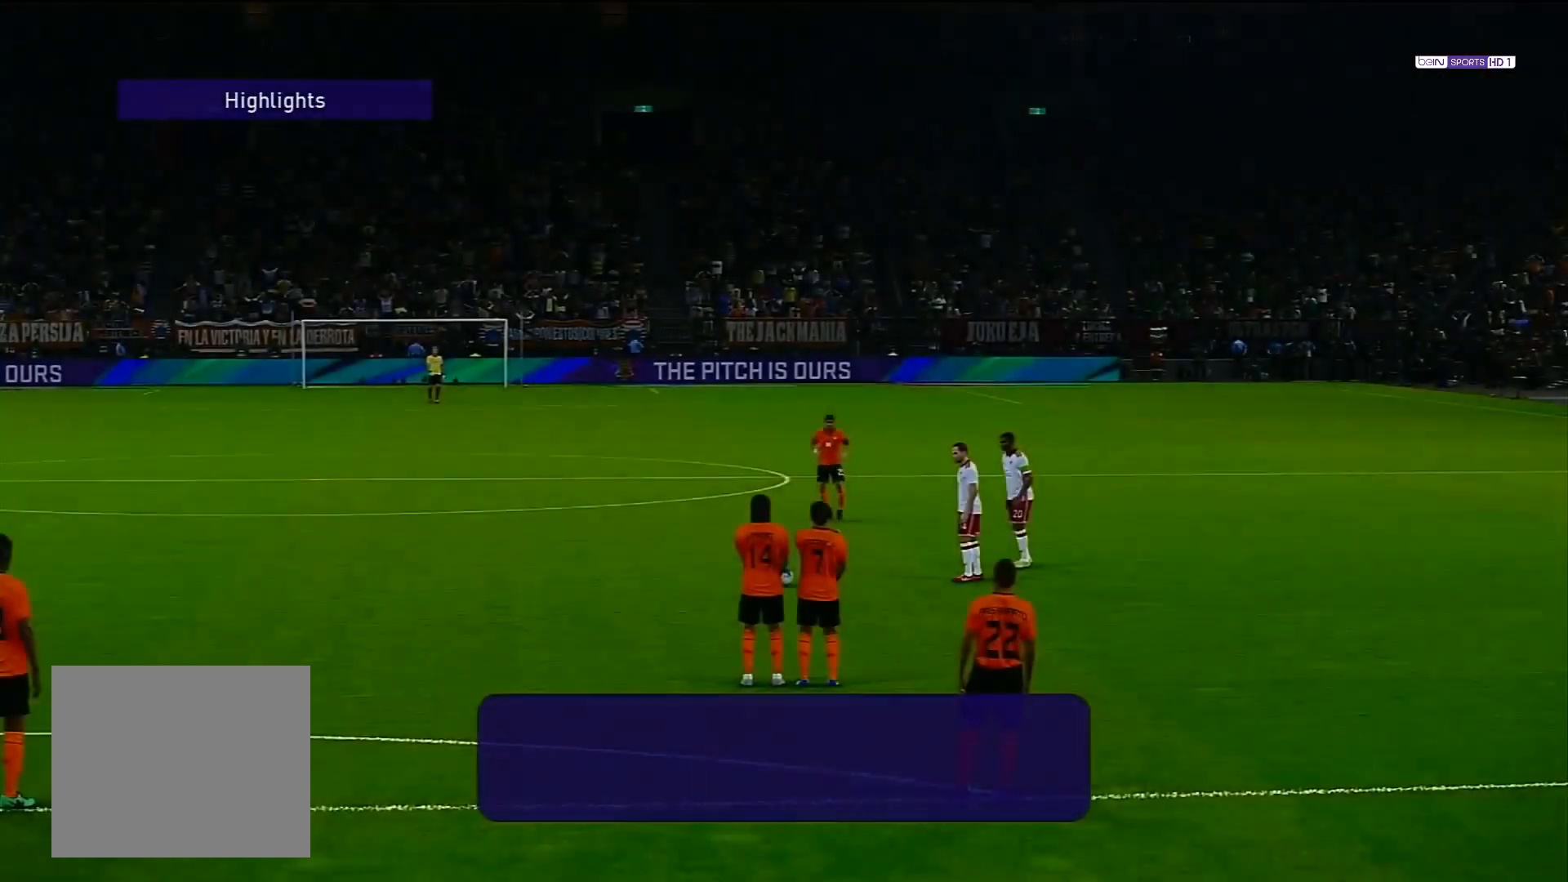
{"buttons": [], "left_stick": "center", "right_stick": "center", "events": []}
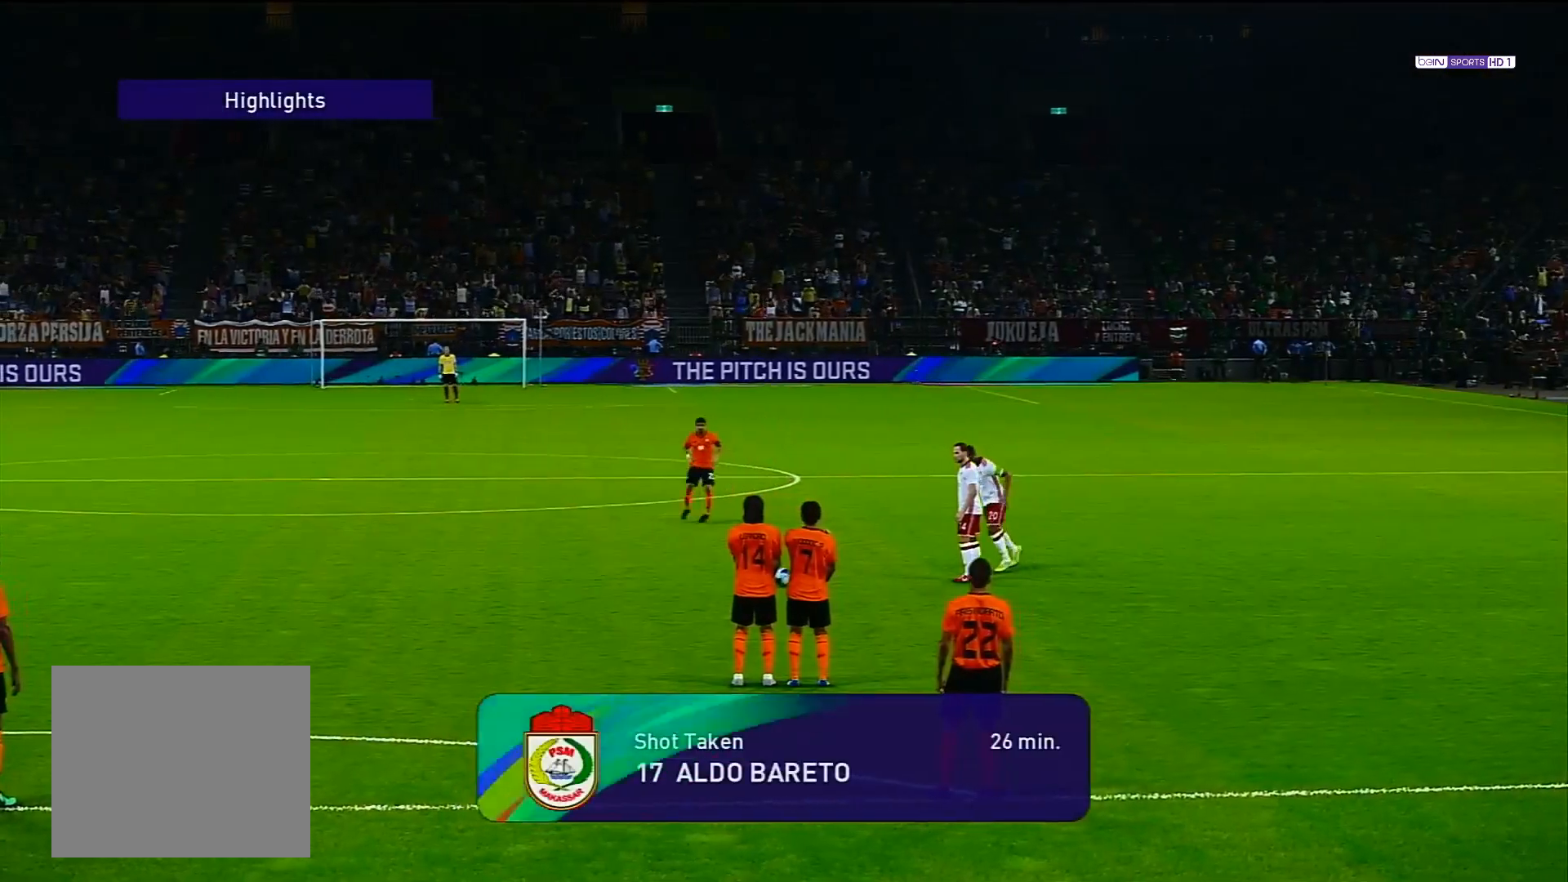
{"buttons": [], "left_stick": "center", "right_stick": "center", "events": []}
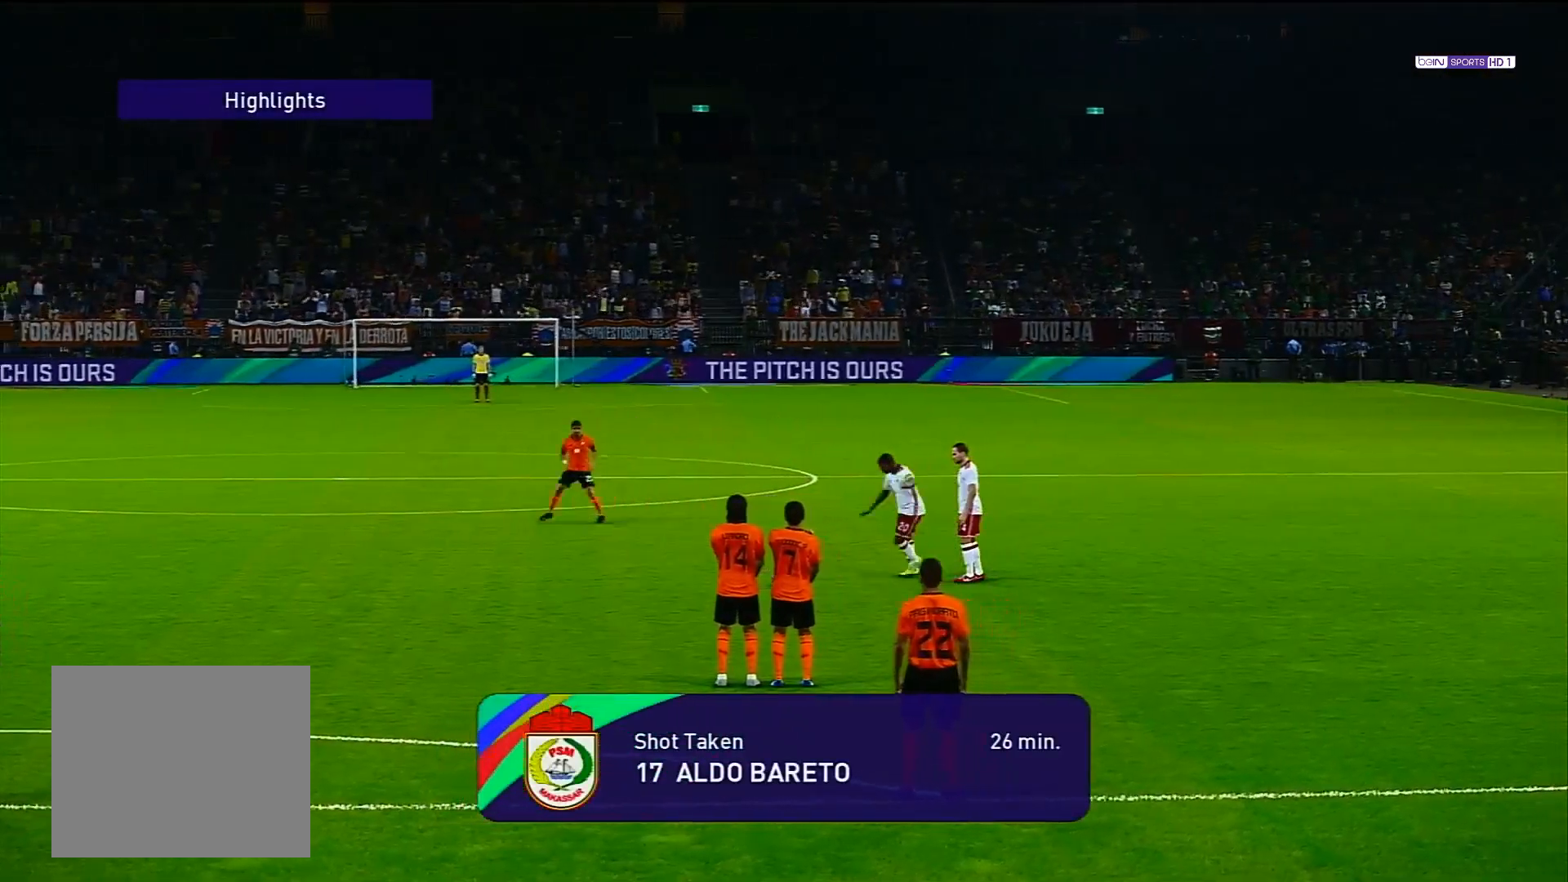
{"buttons": [], "left_stick": "center", "right_stick": "center", "events": []}
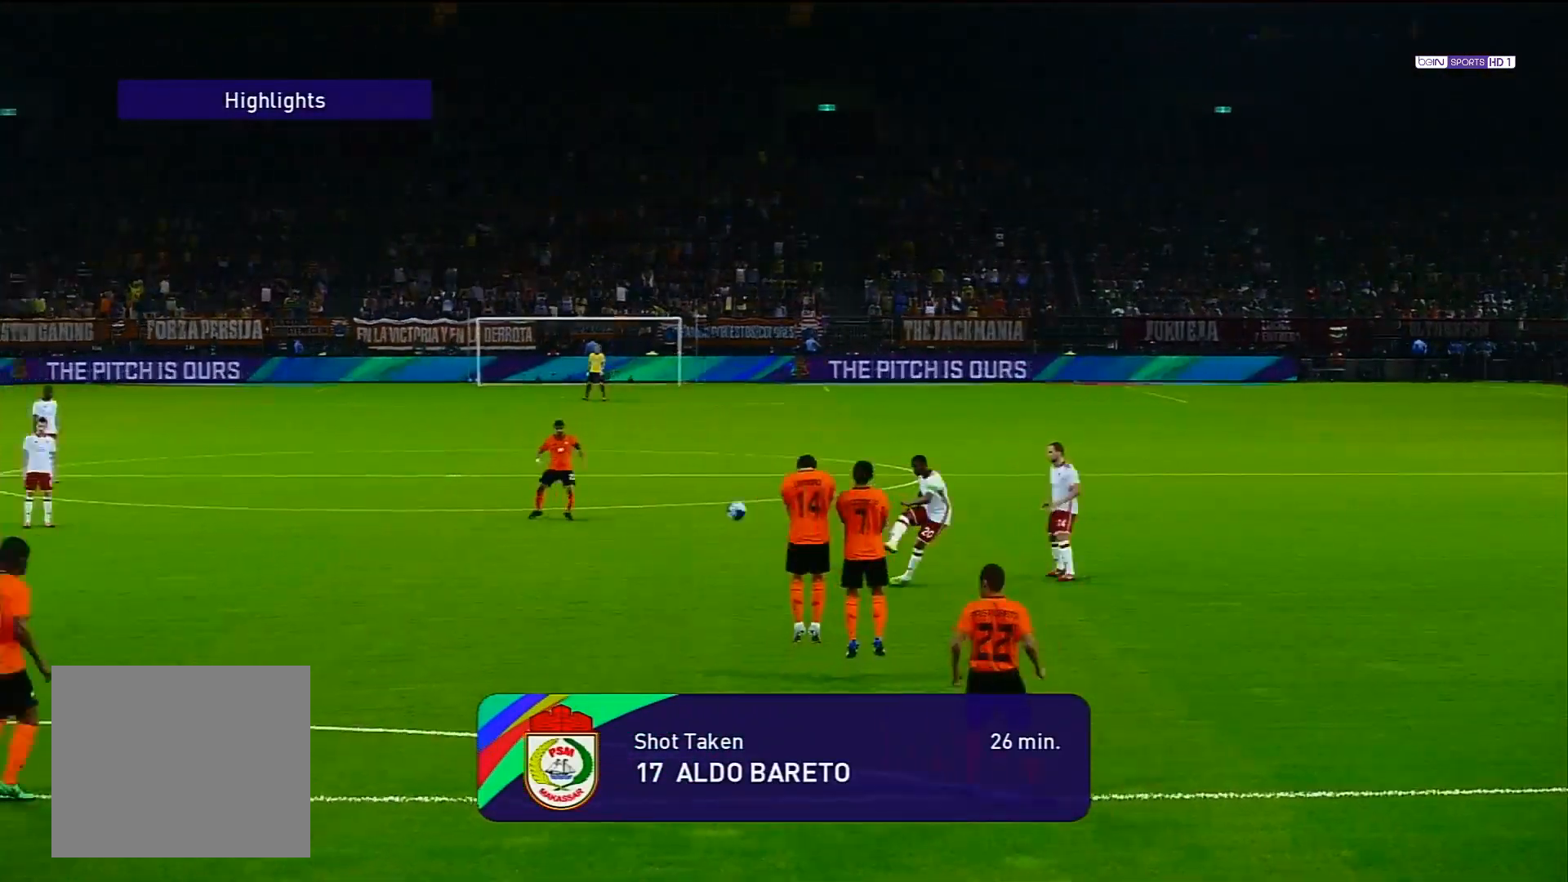
{"buttons": [], "left_stick": "center", "right_stick": "center", "events": []}
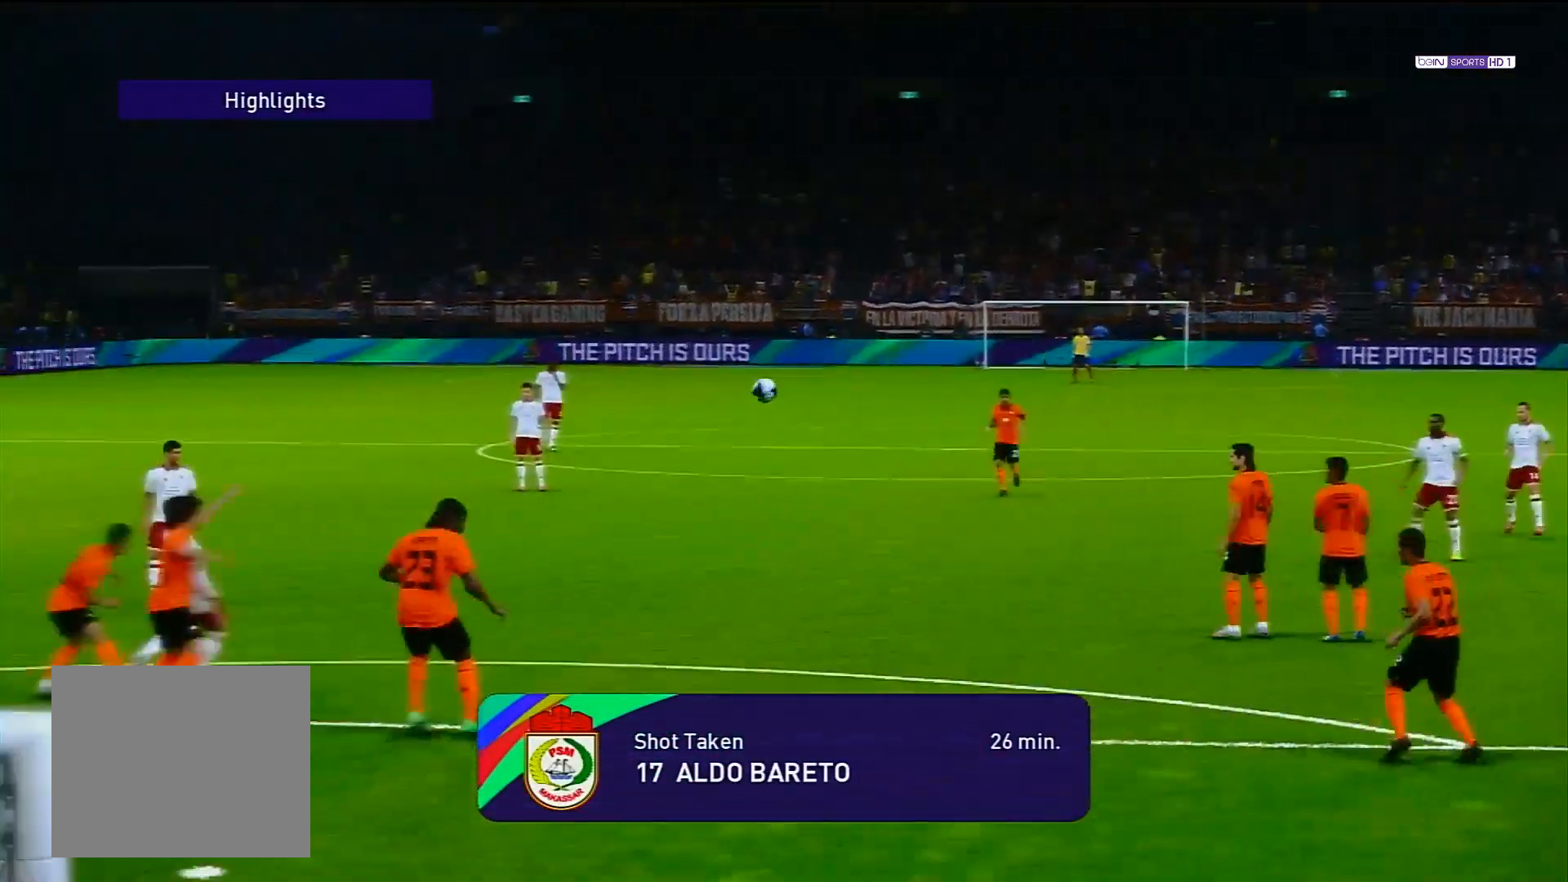
{"buttons": [], "left_stick": "center", "right_stick": "center", "events": []}
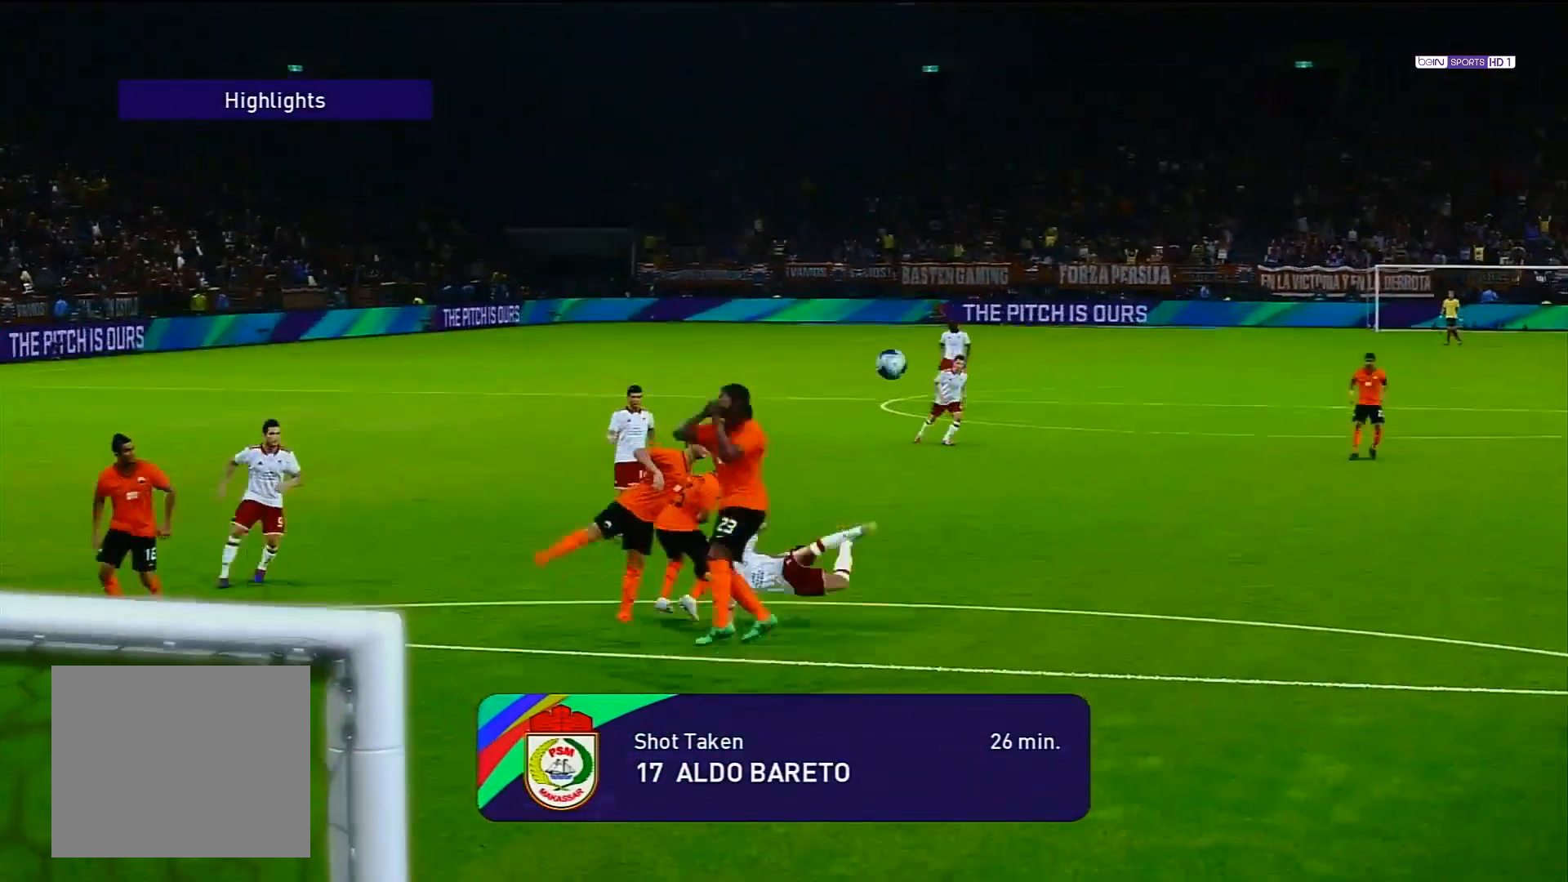
{"buttons": ["CIRCLE"], "left_stick": "center", "right_stick": "center", "events": [[250, "CIRCLE", "down"]]}
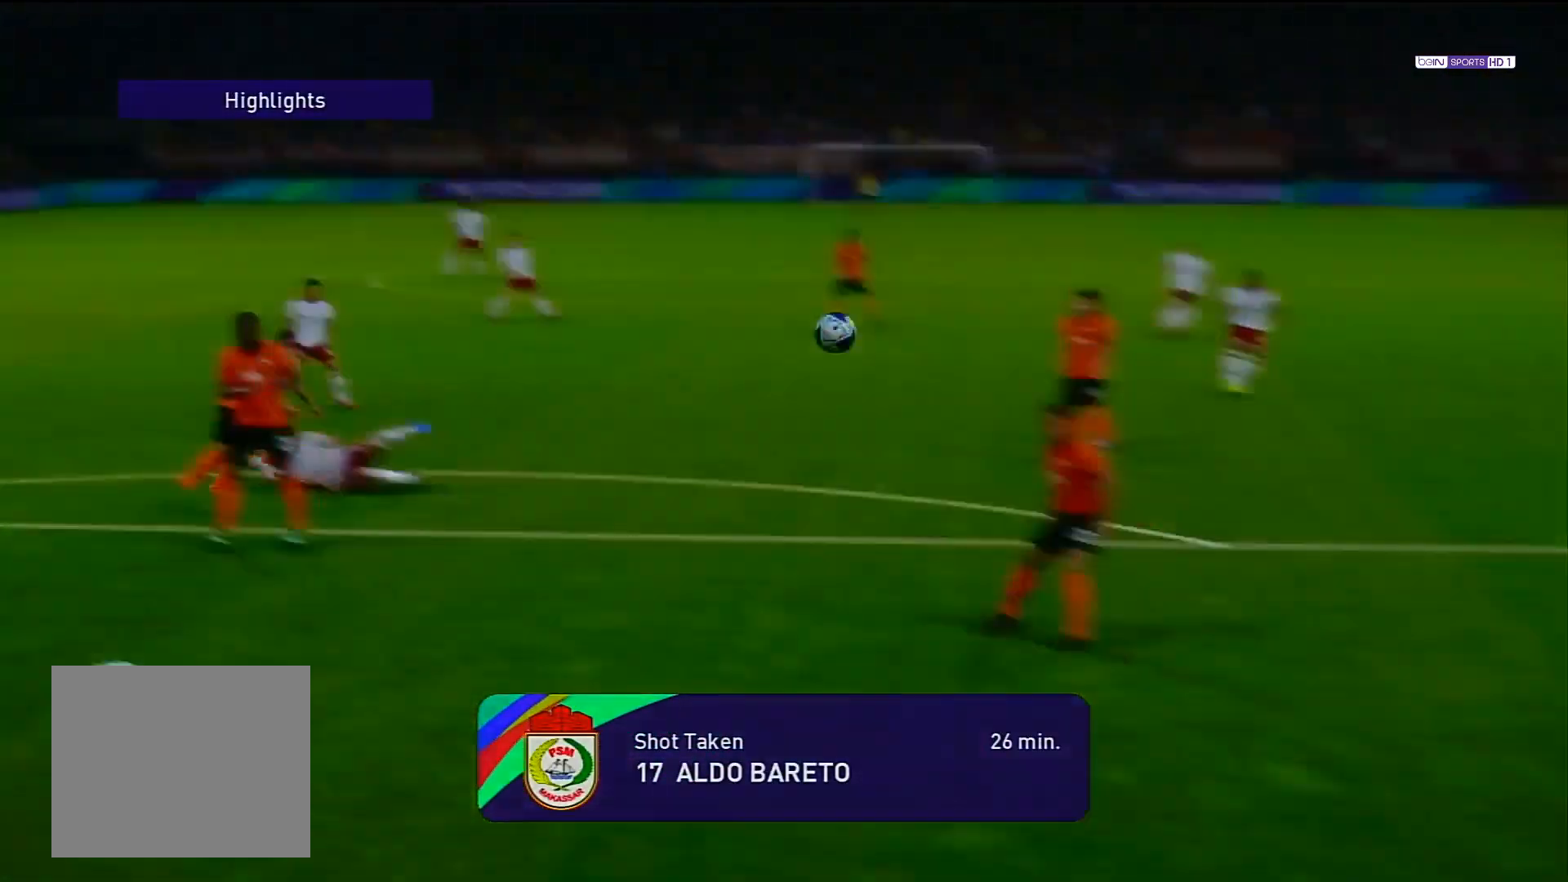
{"buttons": [], "left_stick": "center", "right_stick": "center", "events": [[33, "CIRCLE", "up"]]}
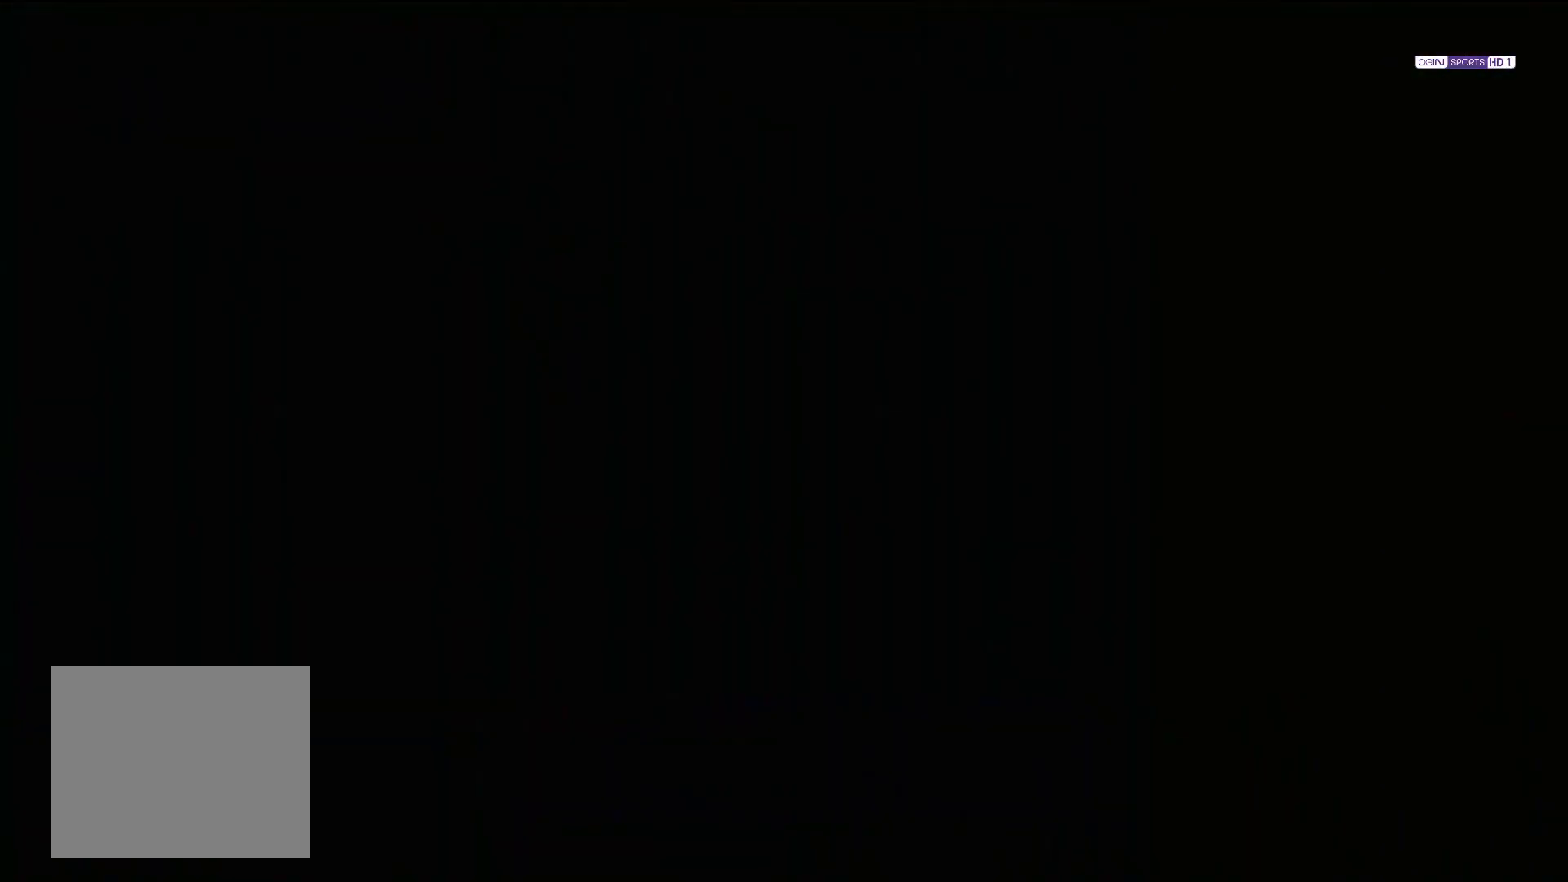
{"buttons": [], "left_stick": "center", "right_stick": "center", "events": []}
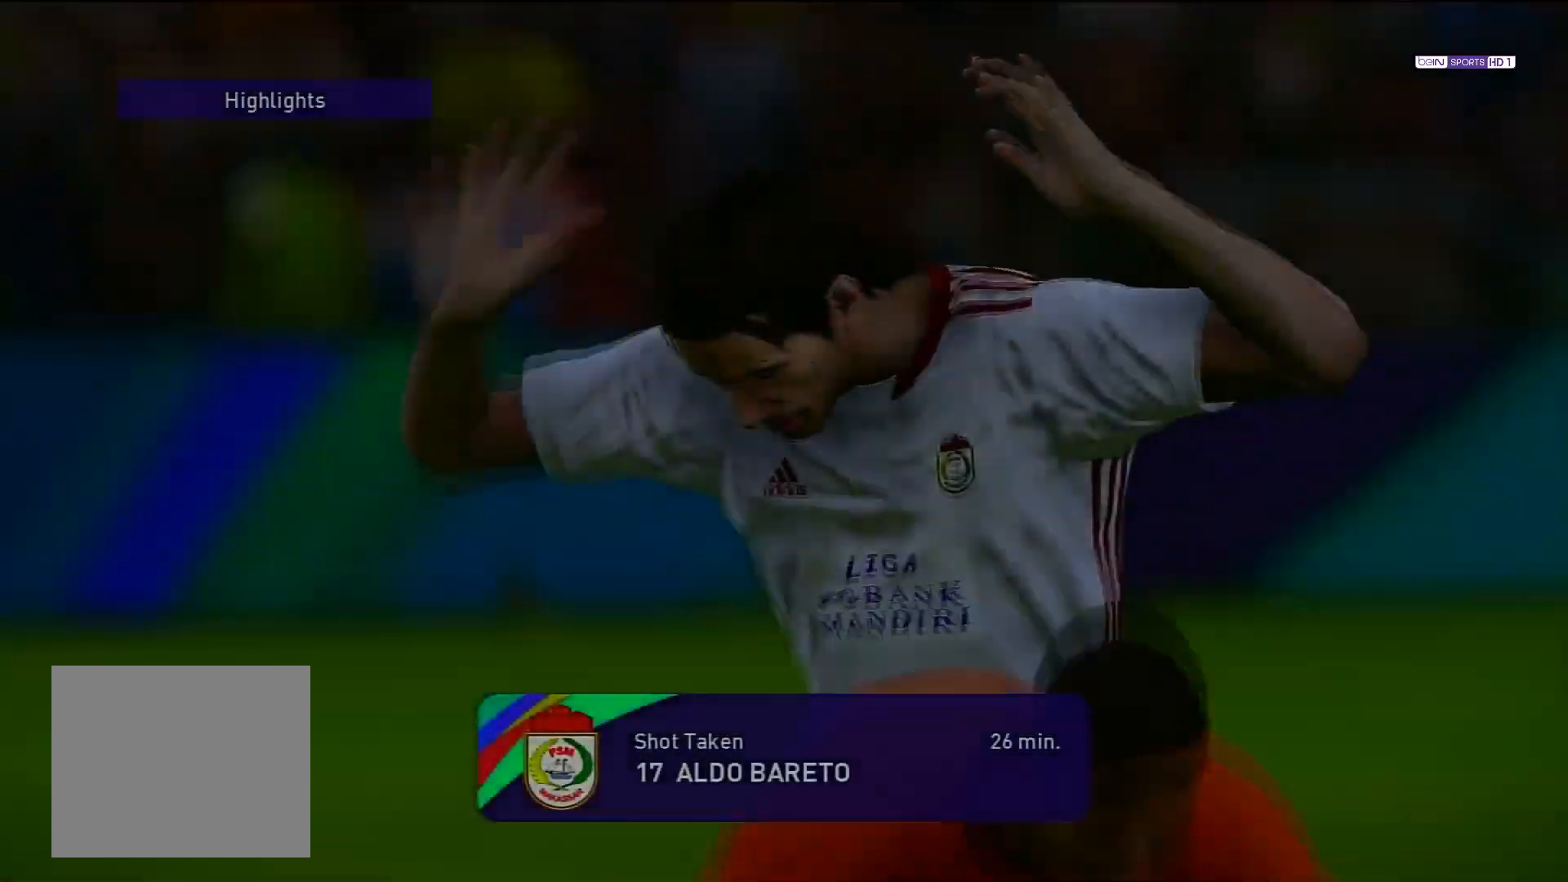
{"buttons": [], "left_stick": "center", "right_stick": "center", "events": []}
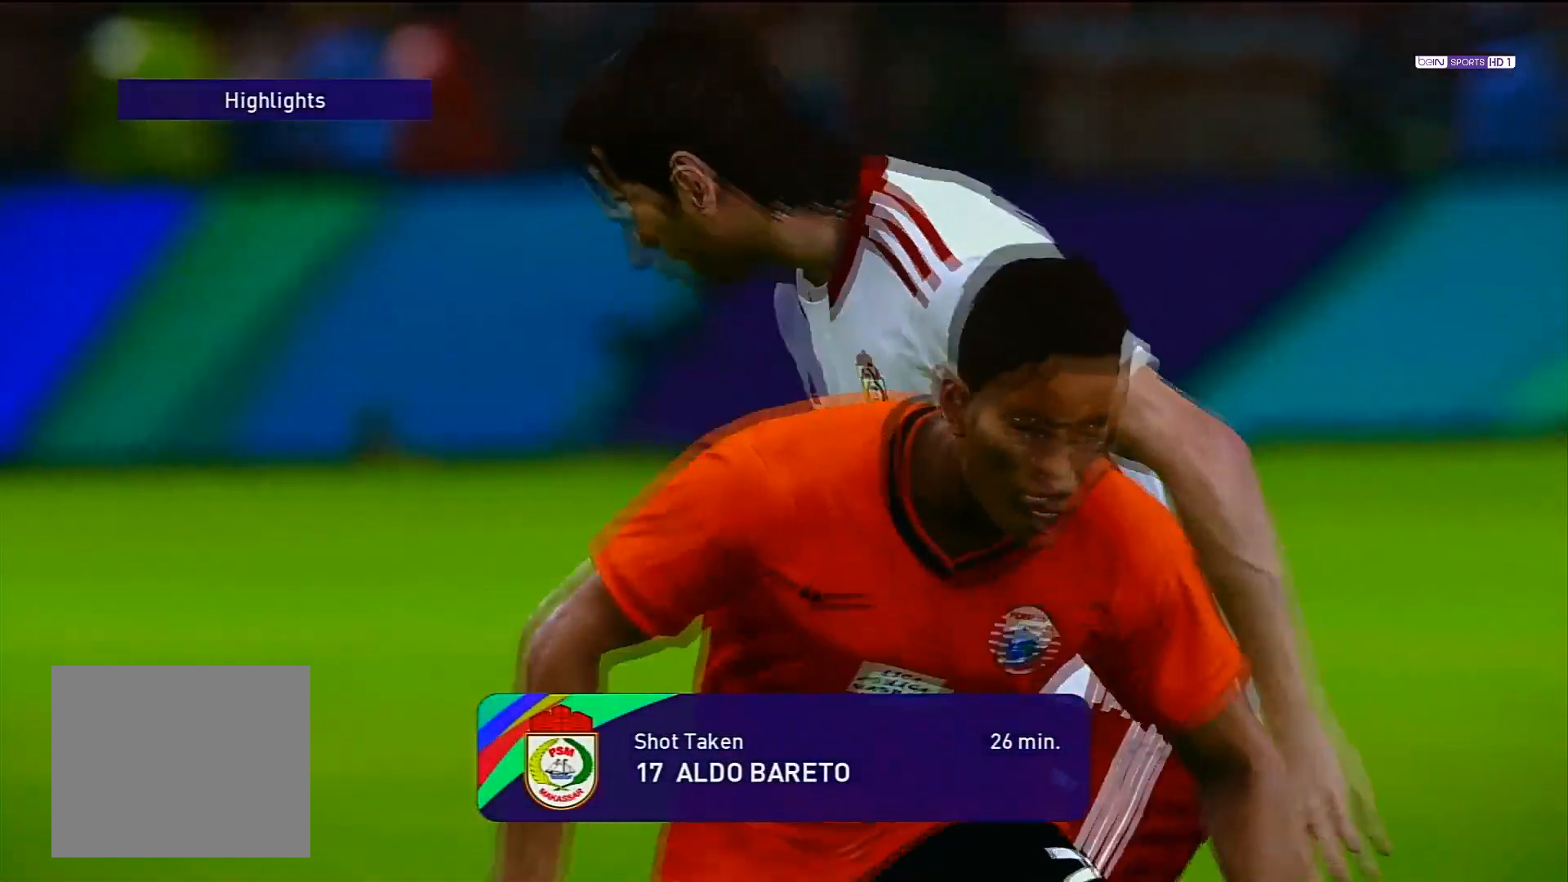
{"buttons": [], "left_stick": "center", "right_stick": "center", "events": []}
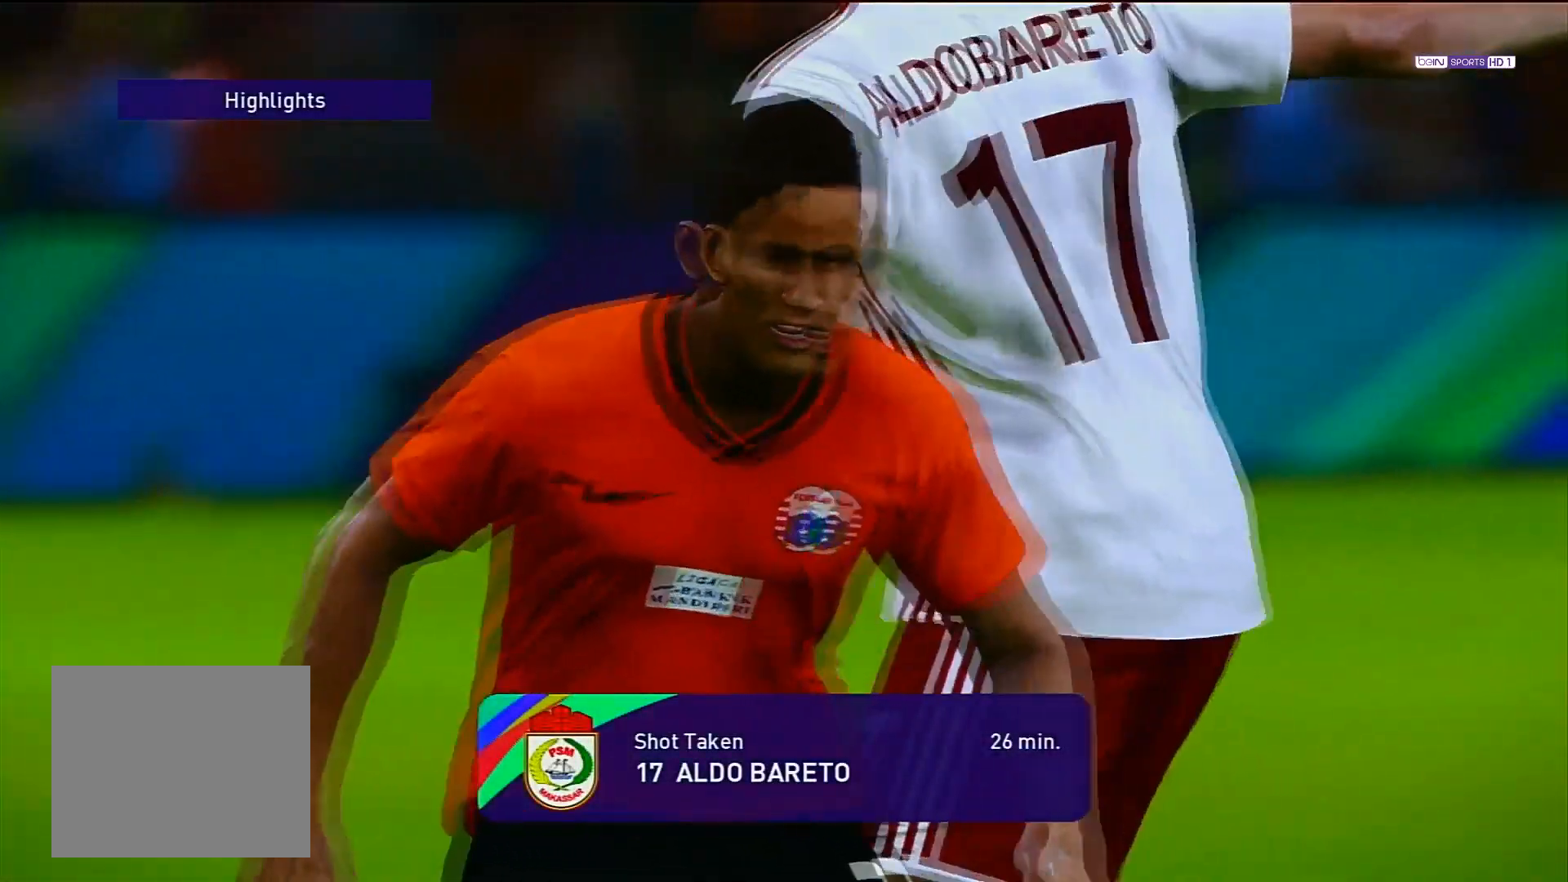
{"buttons": ["CIRCLE"], "left_stick": "center", "right_stick": "center", "events": [[417, "CIRCLE", "down"]]}
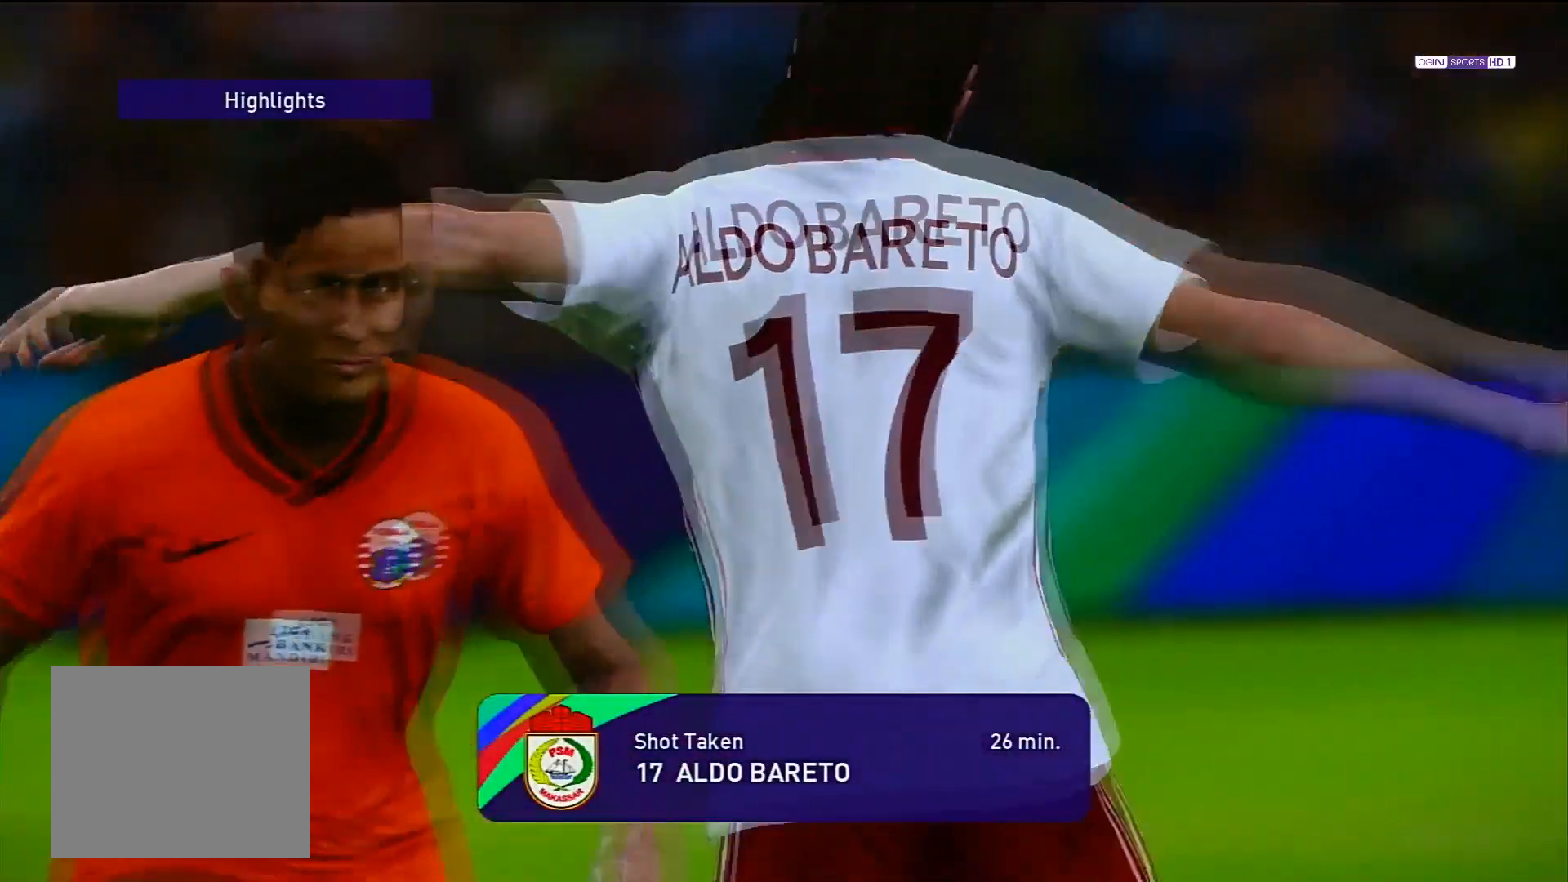
{"buttons": [], "left_stick": "center", "right_stick": "center", "events": [[200, "CIRCLE", "up"]]}